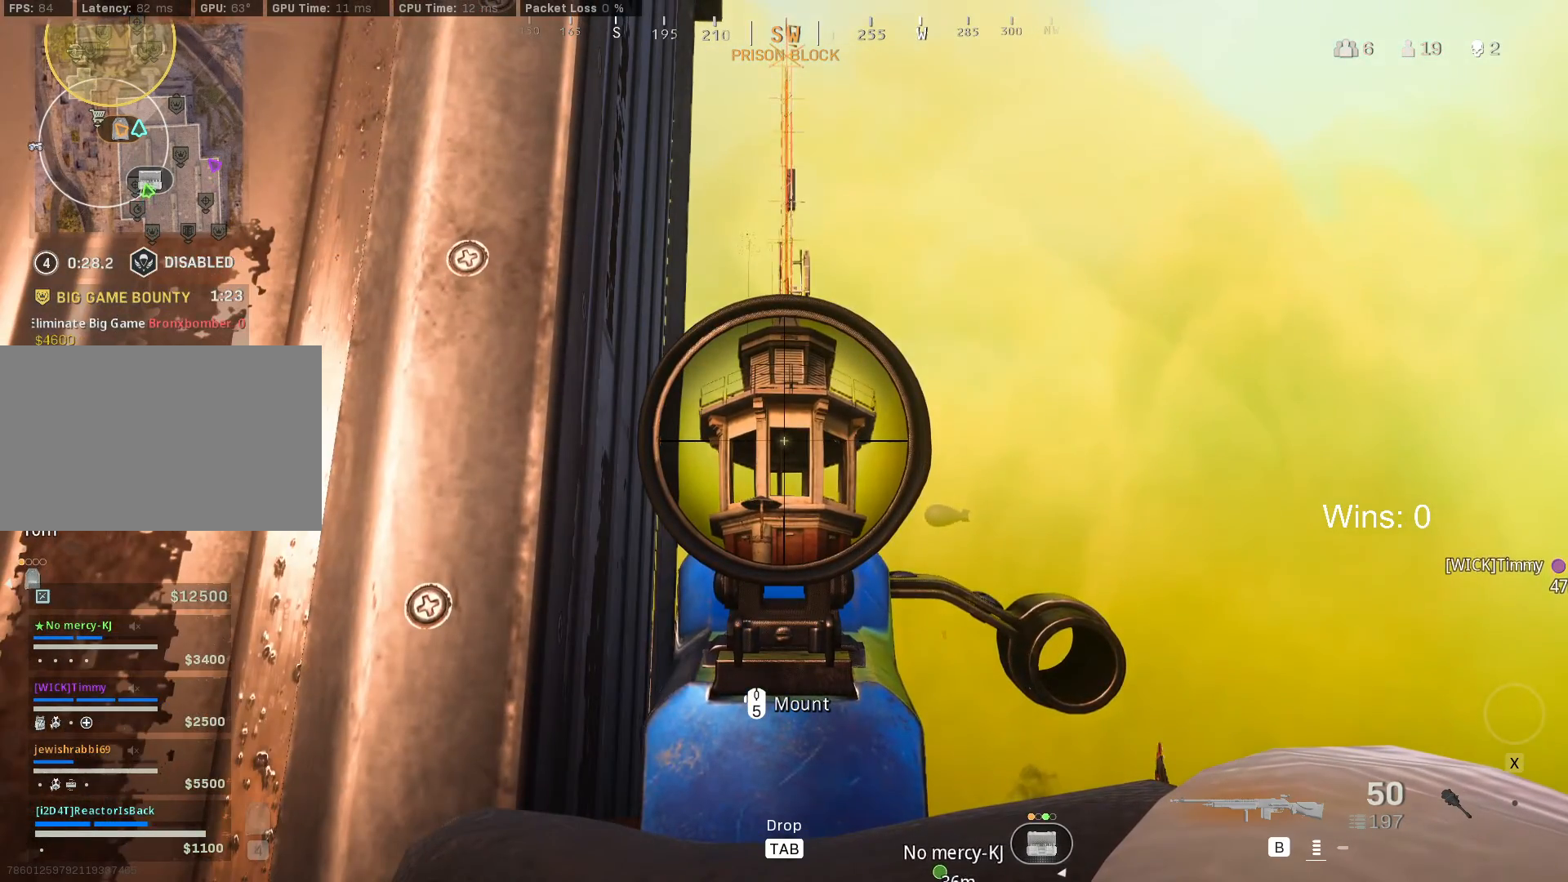
Gameplay with keyboard and mouse; each line is a JSON object with the keys and mouse buttons held at the frame after it. "events" lists presses ("down") and releases ("up") of "1", "2", "3", "4", "5", "a", "alt", "c", "caps_lock", "ctrl", "d", "e", "f", "g", "q", "r", "s", "shift", "space", "t", "tab", "v", "w", "x", "z", "mouse_left", "mouse_wheel" and "mouse_right" between this image and that frame as [ms after this image, input, new state], when the widget could be followed in between. "mouse_left", "mouse_wheel", "mouse_right" = the "left", "wheel", "right" buttons of the "mouse" list. No other keys are recorded. "wheel" means that the mouse wheel is clicked or scrolled. "mouse_move" is the direction in which the mouse moves at that frame (one of eight, or "still"), when it could be read.
{"keys": [], "mouse": ["right"], "mouse_move": "still", "events": []}
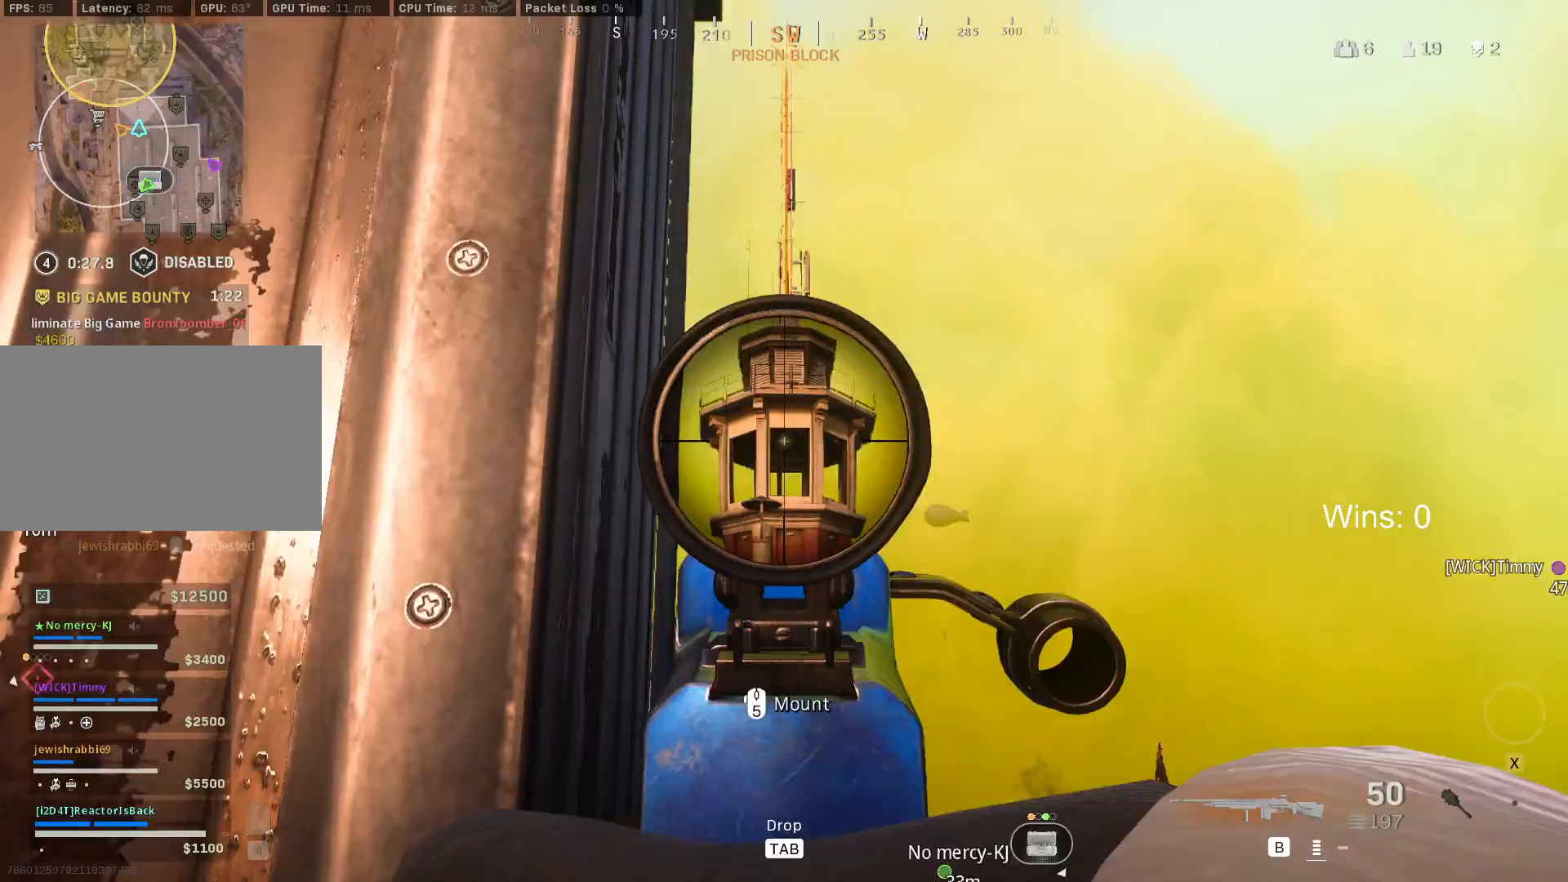
{"keys": ["shift", "w"], "mouse": [], "mouse_move": "down-left", "events": [[117, "mouse_right", "up"], [167, "a", "down"], [267, "w", "down"], [400, "a", "up"], [483, "shift", "down"]]}
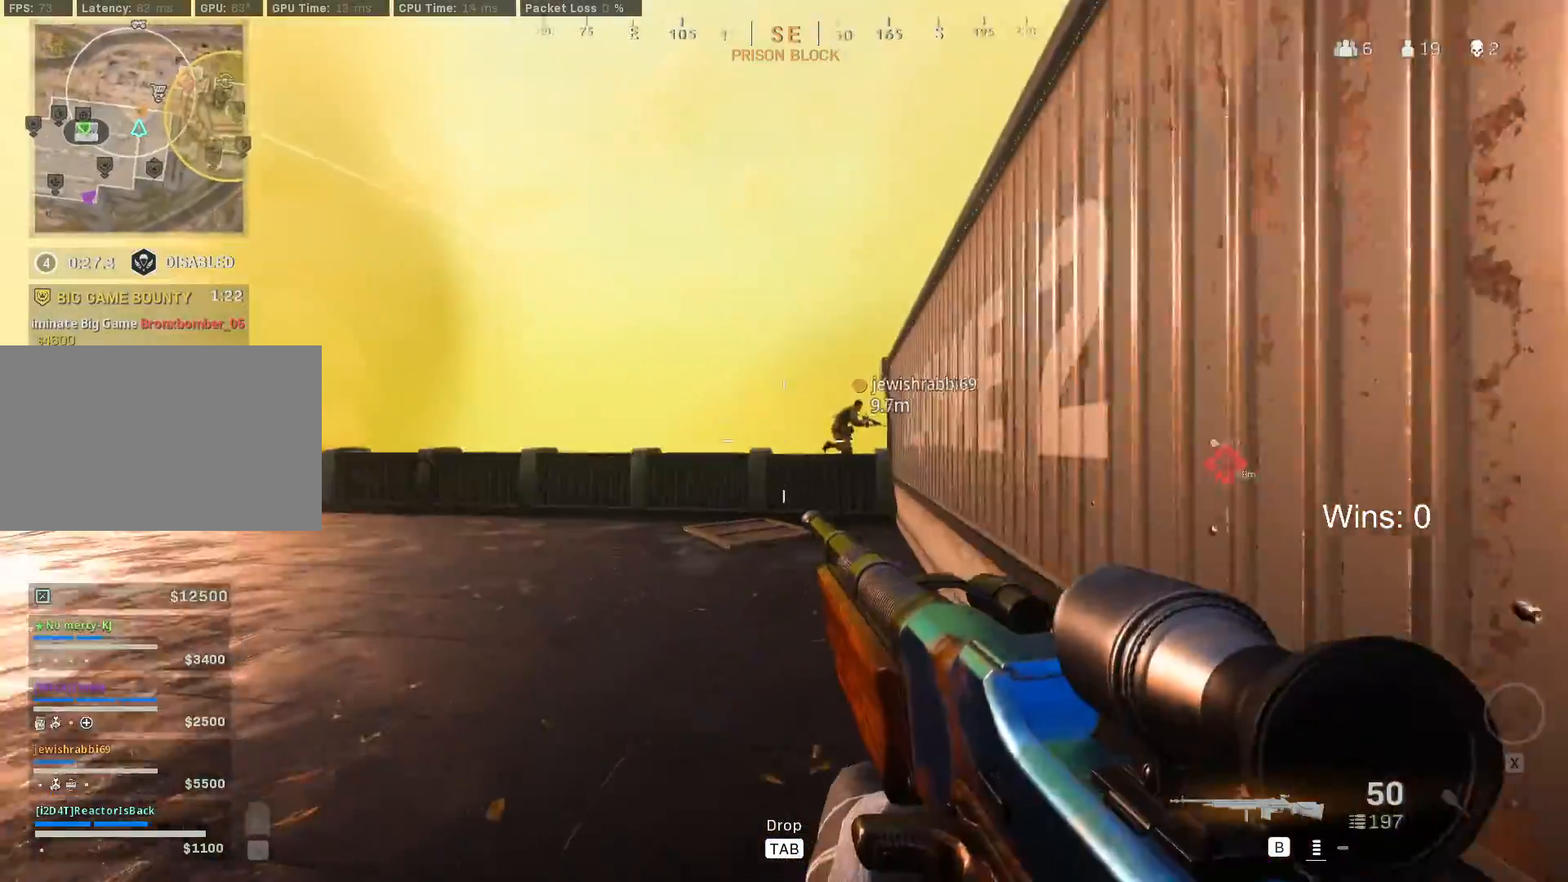
{"keys": ["shift", "w"], "mouse": [], "mouse_move": "down-left", "events": [[367, "shift", "up"], [417, "shift", "down"]]}
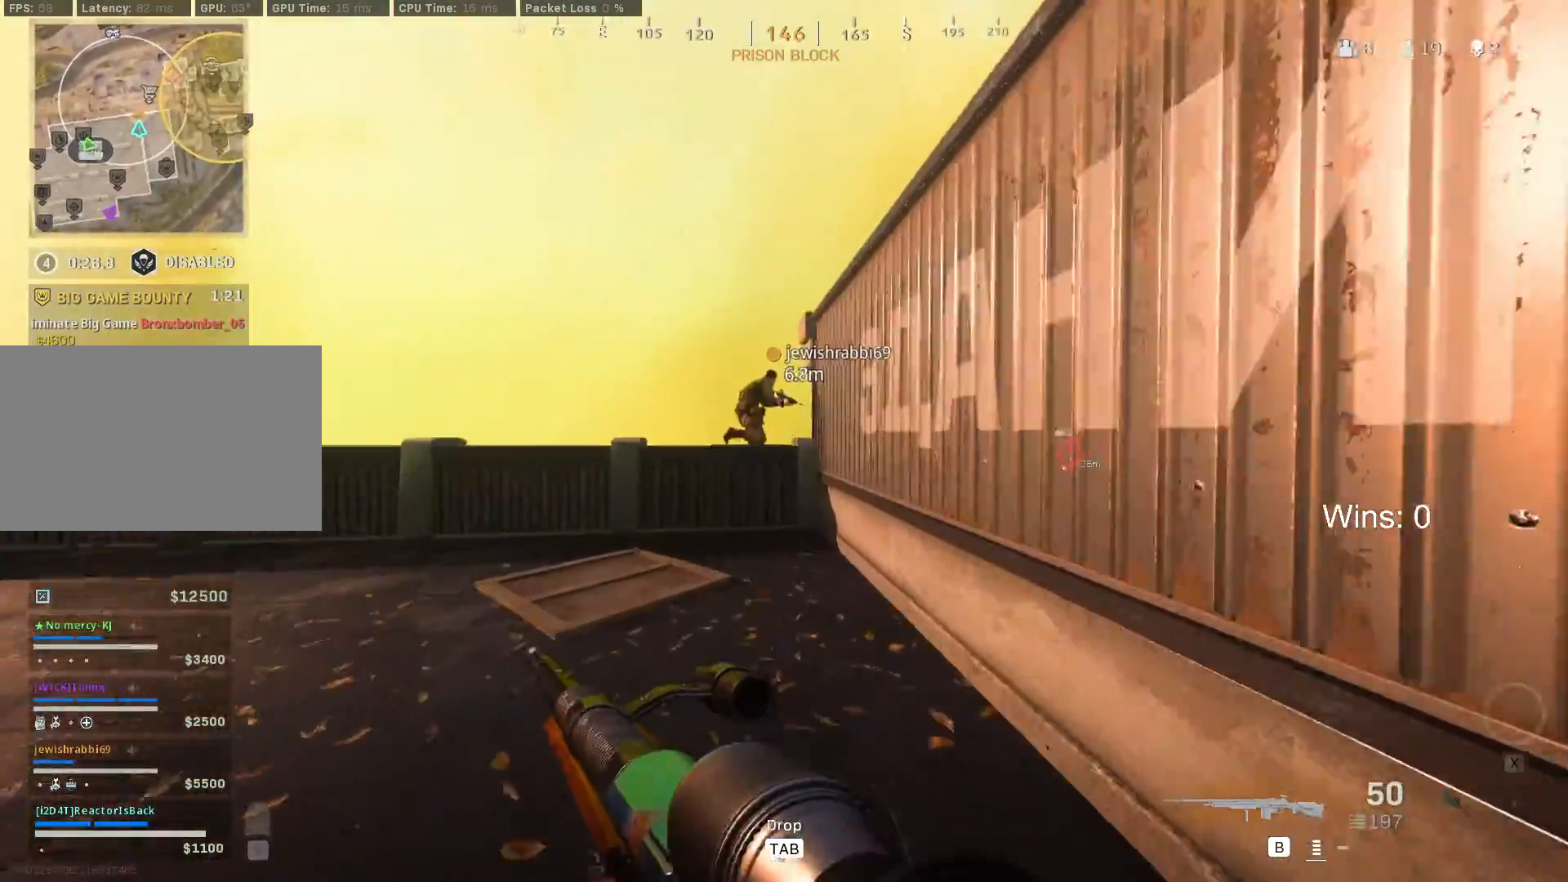
{"keys": ["a", "w"], "mouse": [], "mouse_move": "still", "events": [[100, "a", "down"], [233, "shift", "up"]]}
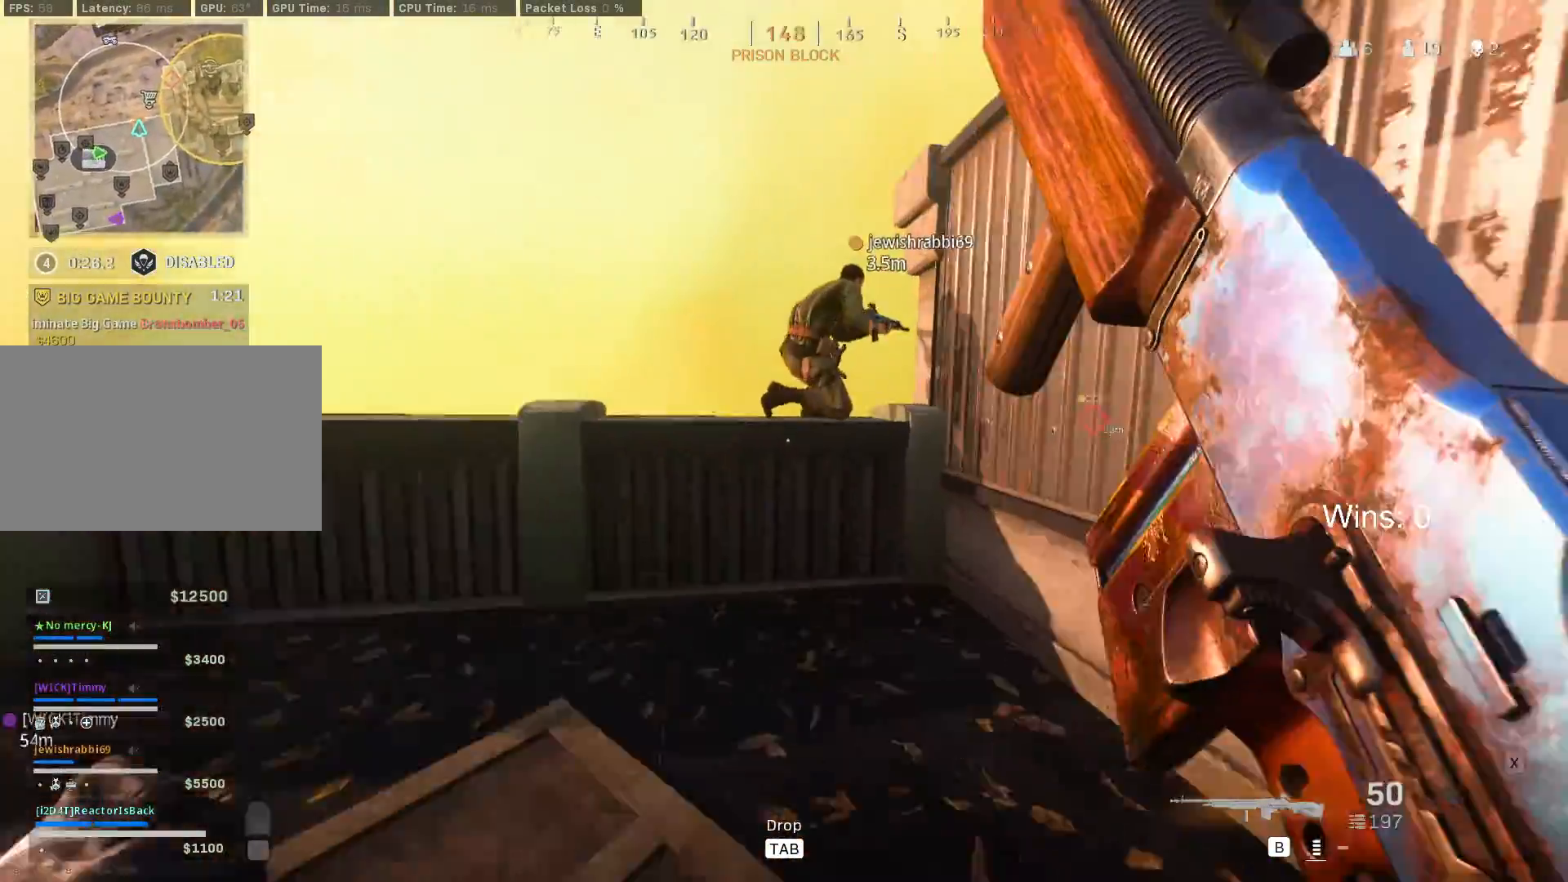
{"keys": ["a", "w"], "mouse": [], "mouse_move": "still", "events": [[117, "w", "up"], [450, "w", "down"]]}
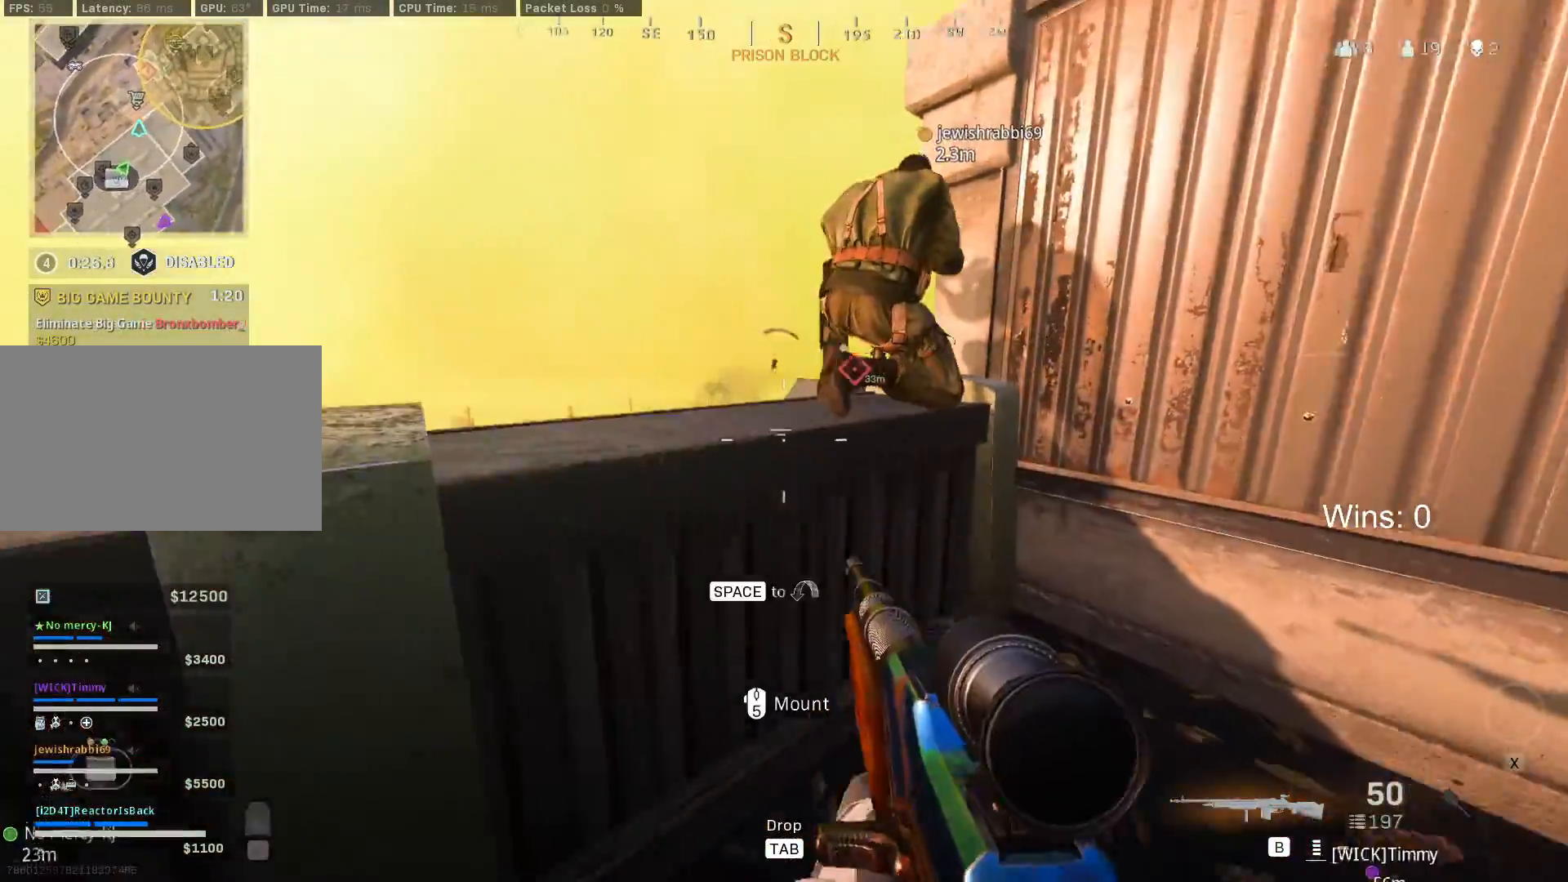
{"keys": [], "mouse": ["right"], "mouse_move": "still", "events": [[183, "space", "down"], [267, "space", "up"], [317, "a", "up"], [317, "w", "up"], [417, "mouse_right", "down"]]}
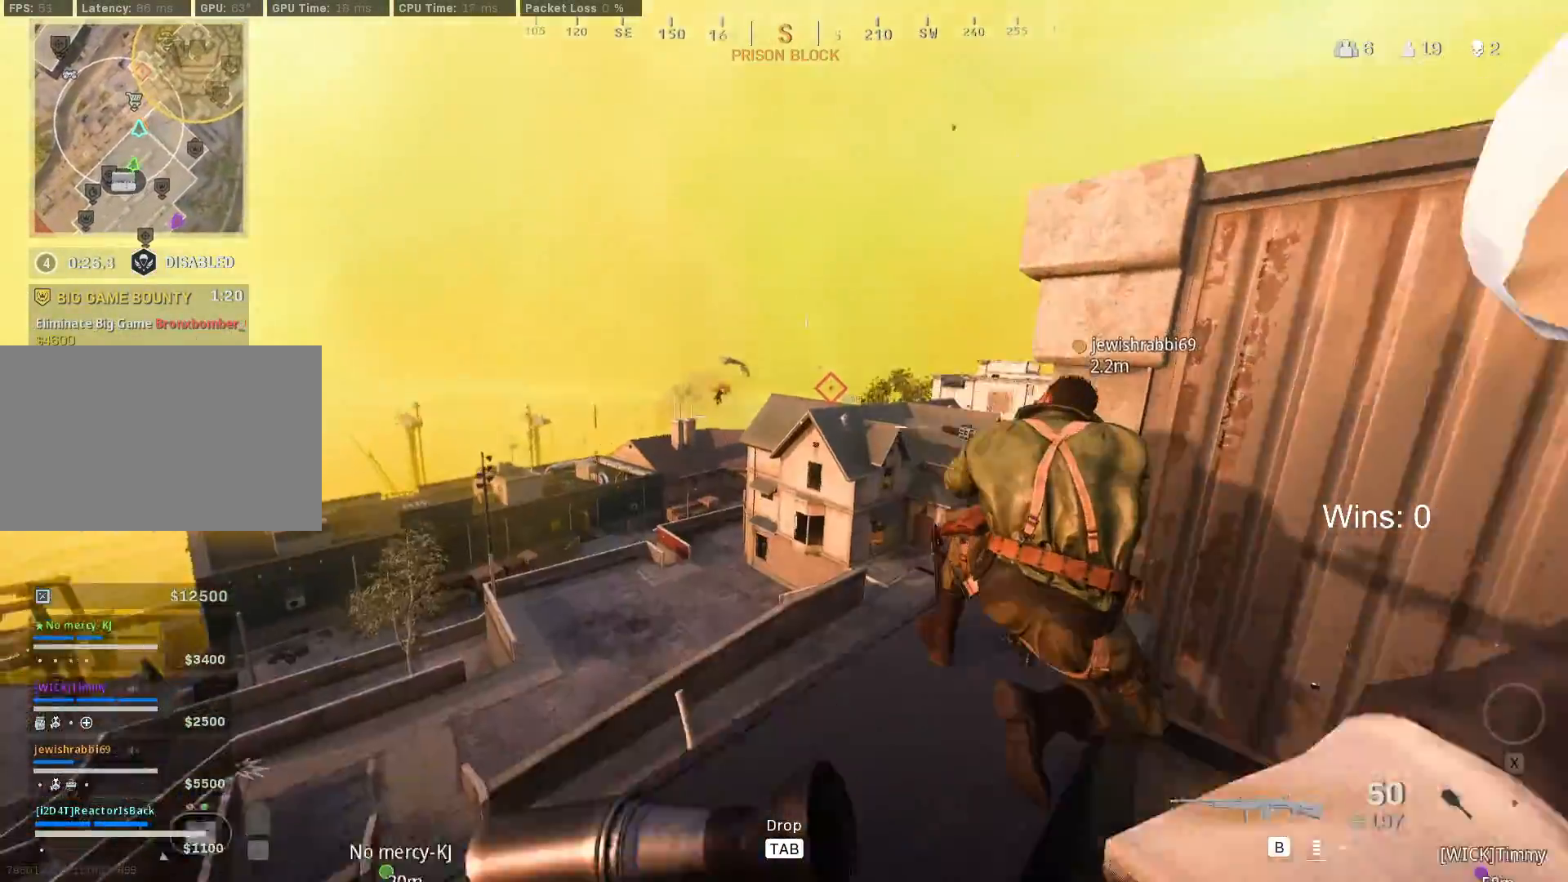
{"keys": [], "mouse": ["right"], "mouse_move": "still", "events": []}
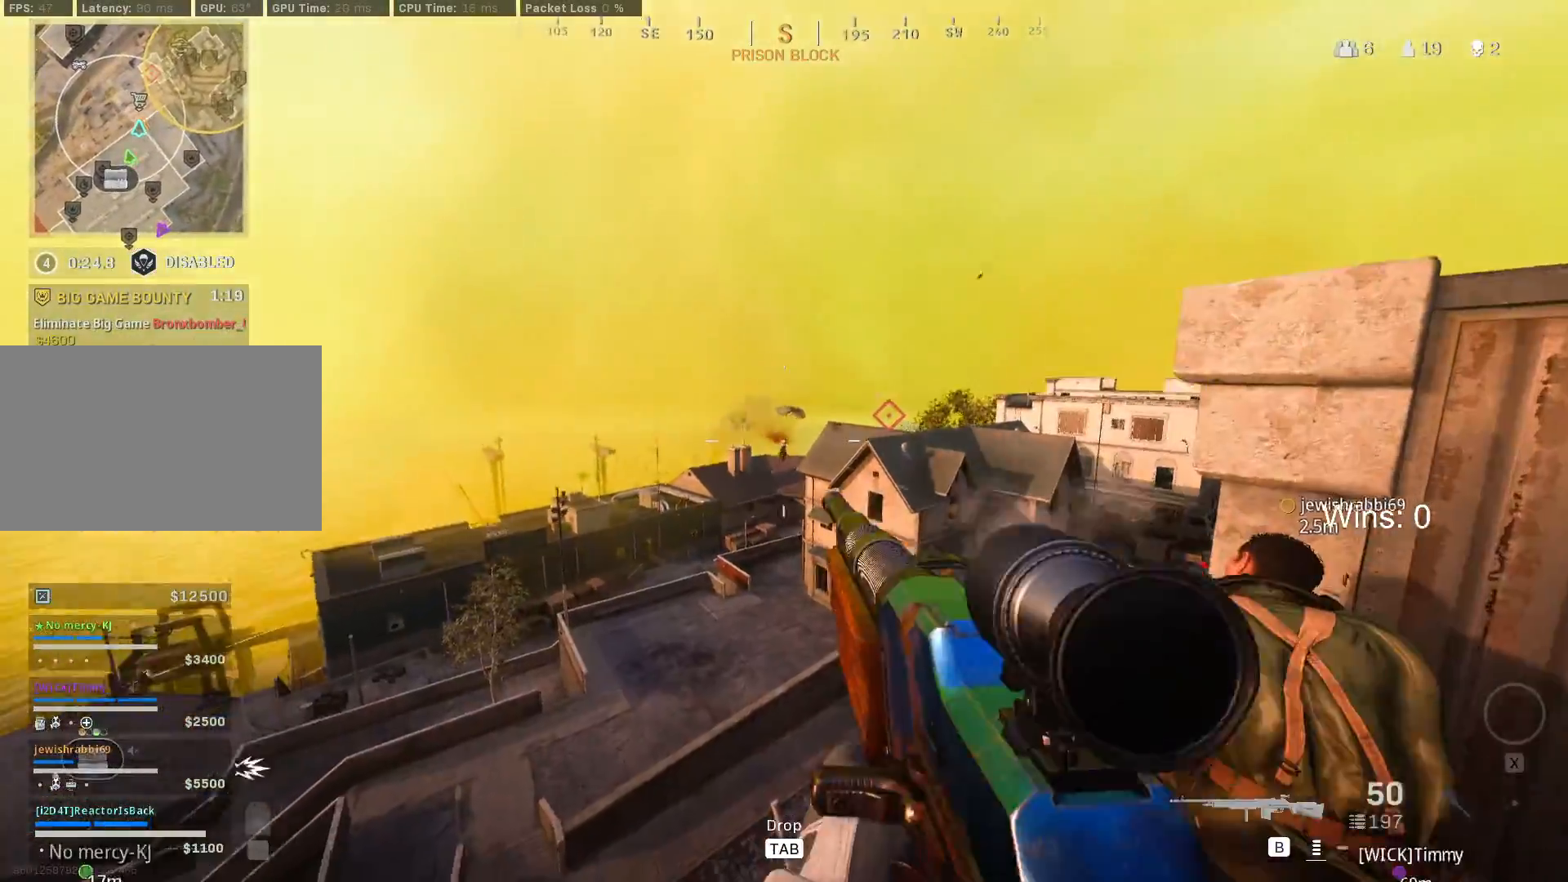
{"keys": [], "mouse": ["left", "right"], "mouse_move": "still", "events": [[450, "mouse_left", "down"]]}
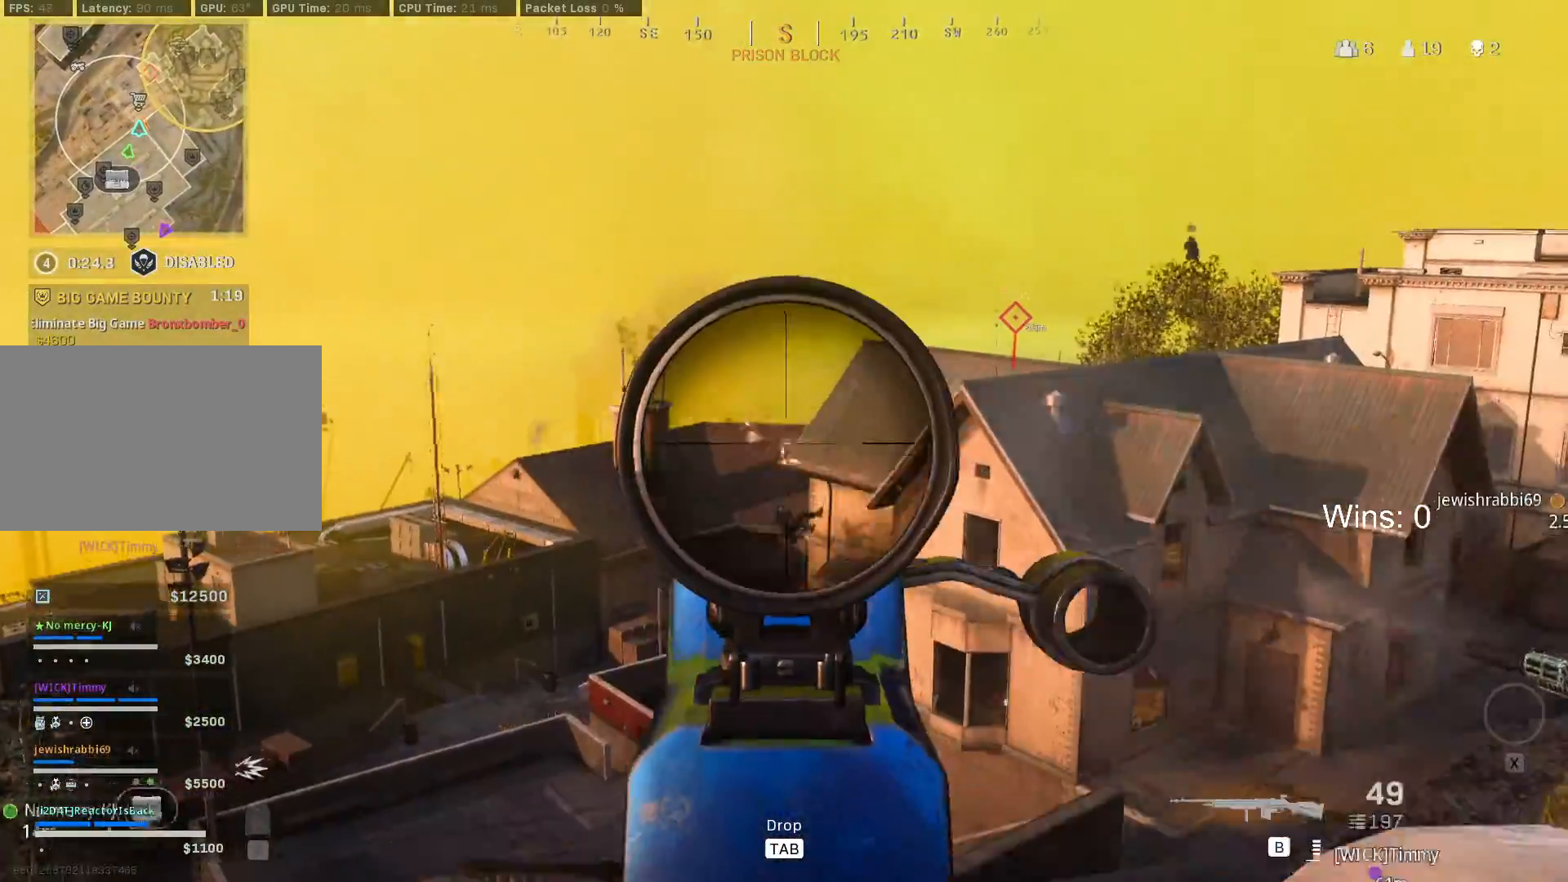
{"keys": [], "mouse": ["right"], "mouse_move": "still", "events": [[183, "mouse_left", "up"]]}
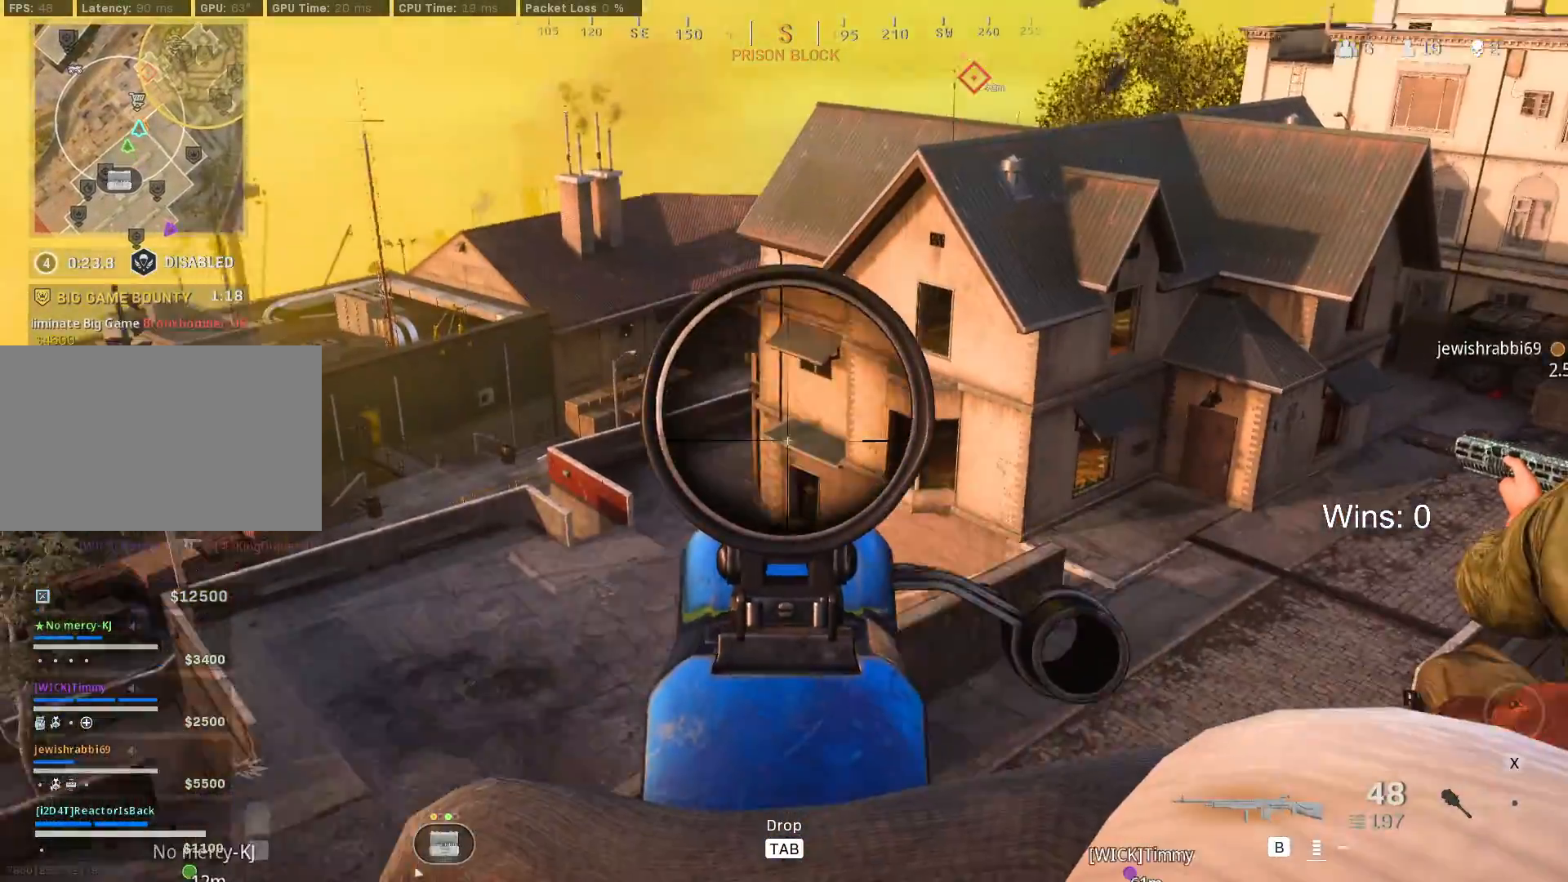
{"keys": [], "mouse": ["right"], "mouse_move": "still", "events": []}
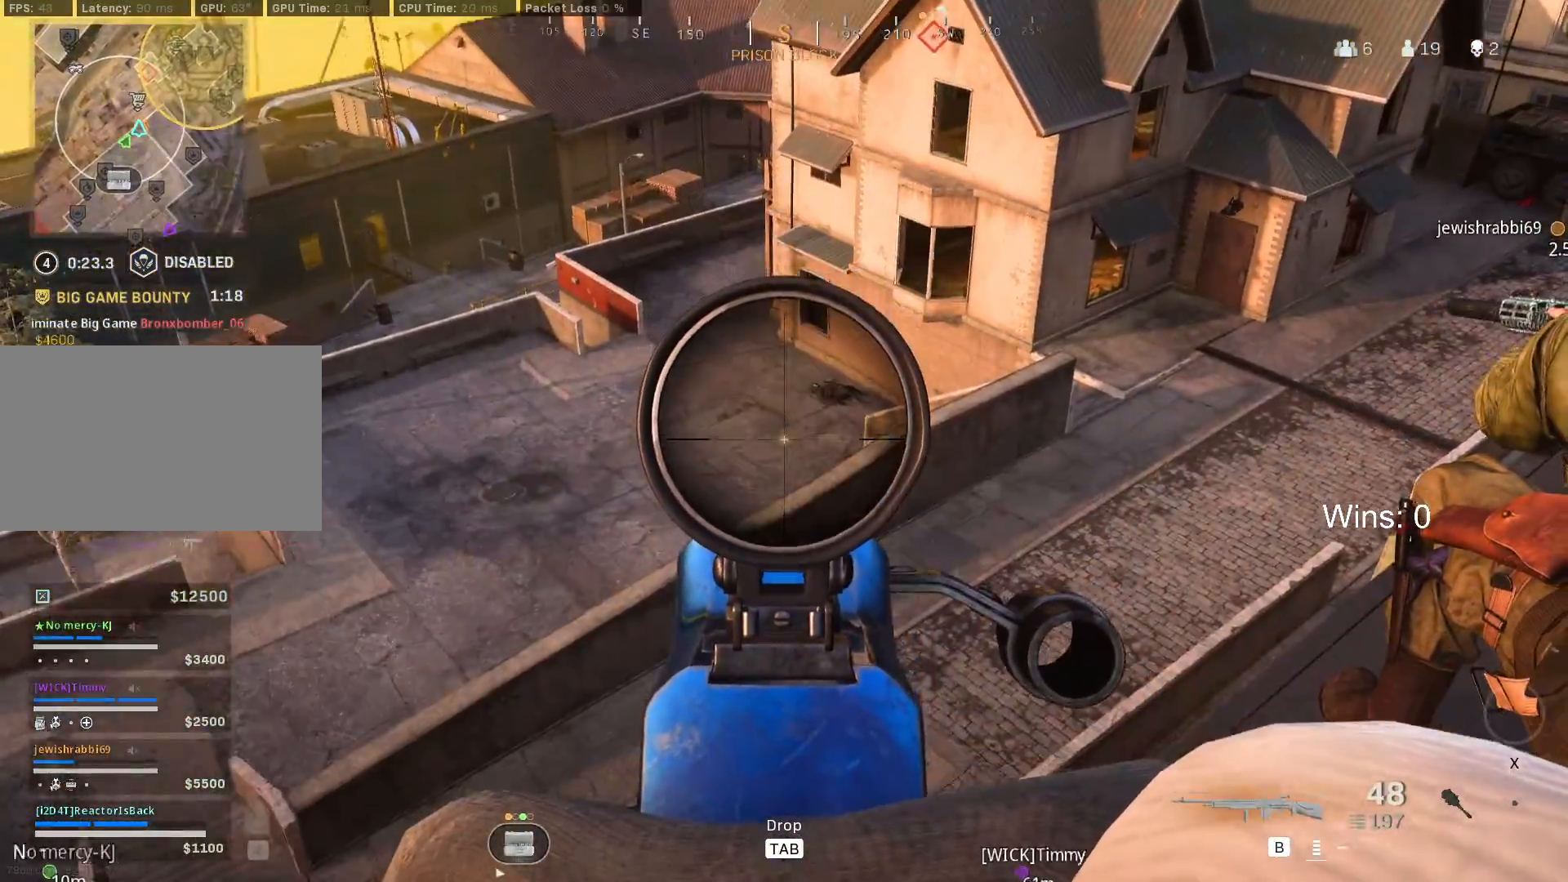
{"keys": [], "mouse": ["right"], "mouse_move": "still", "events": []}
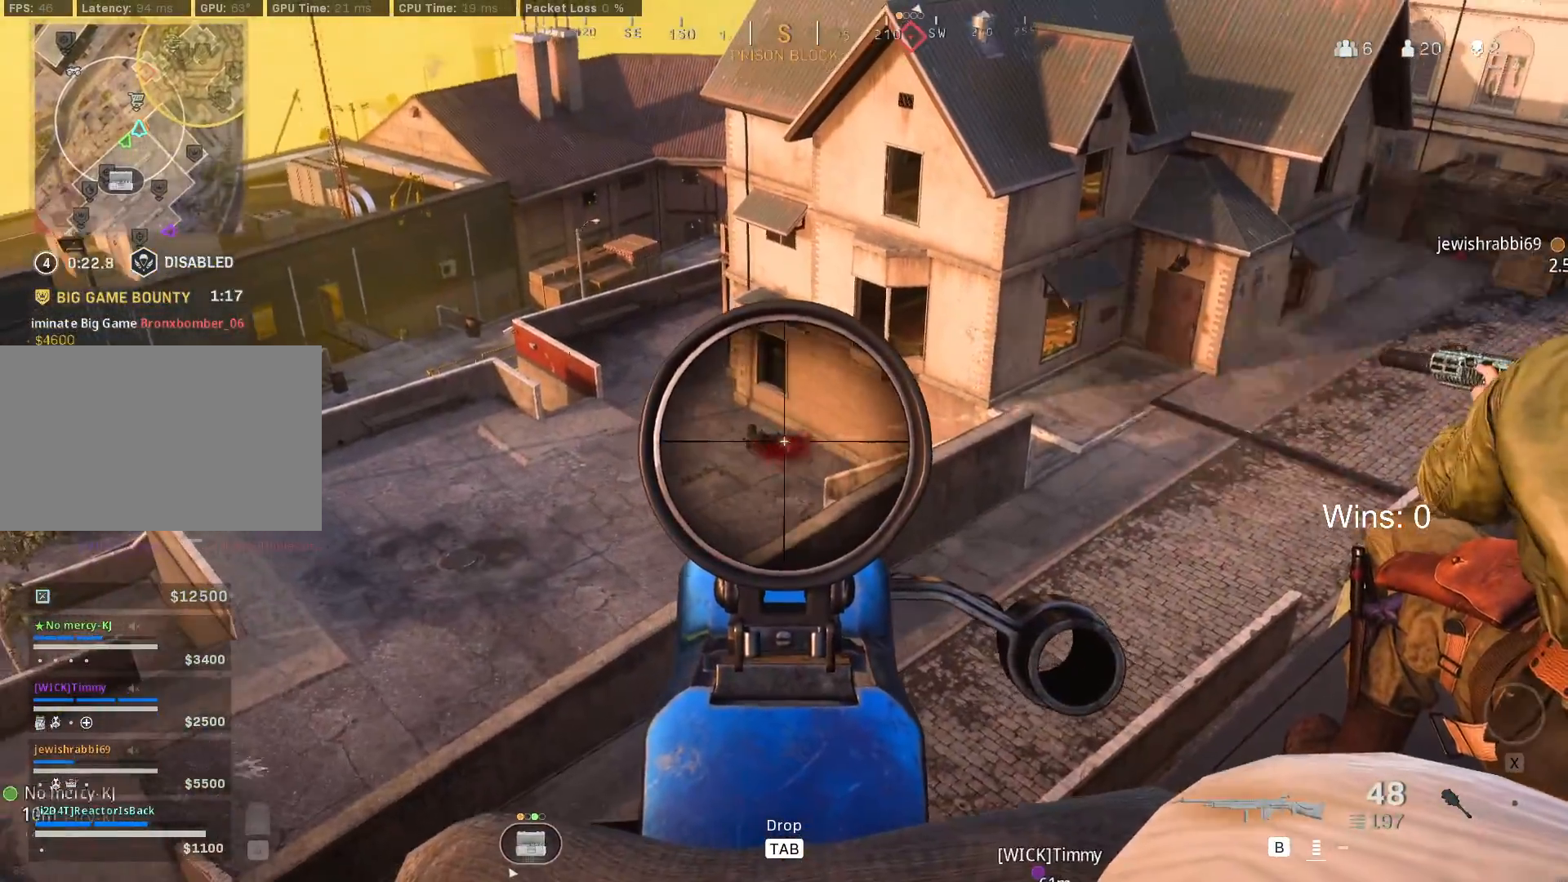
{"keys": [], "mouse": ["right"], "mouse_move": "still", "events": [[133, "mouse_left", "down"], [500, "mouse_left", "up"]]}
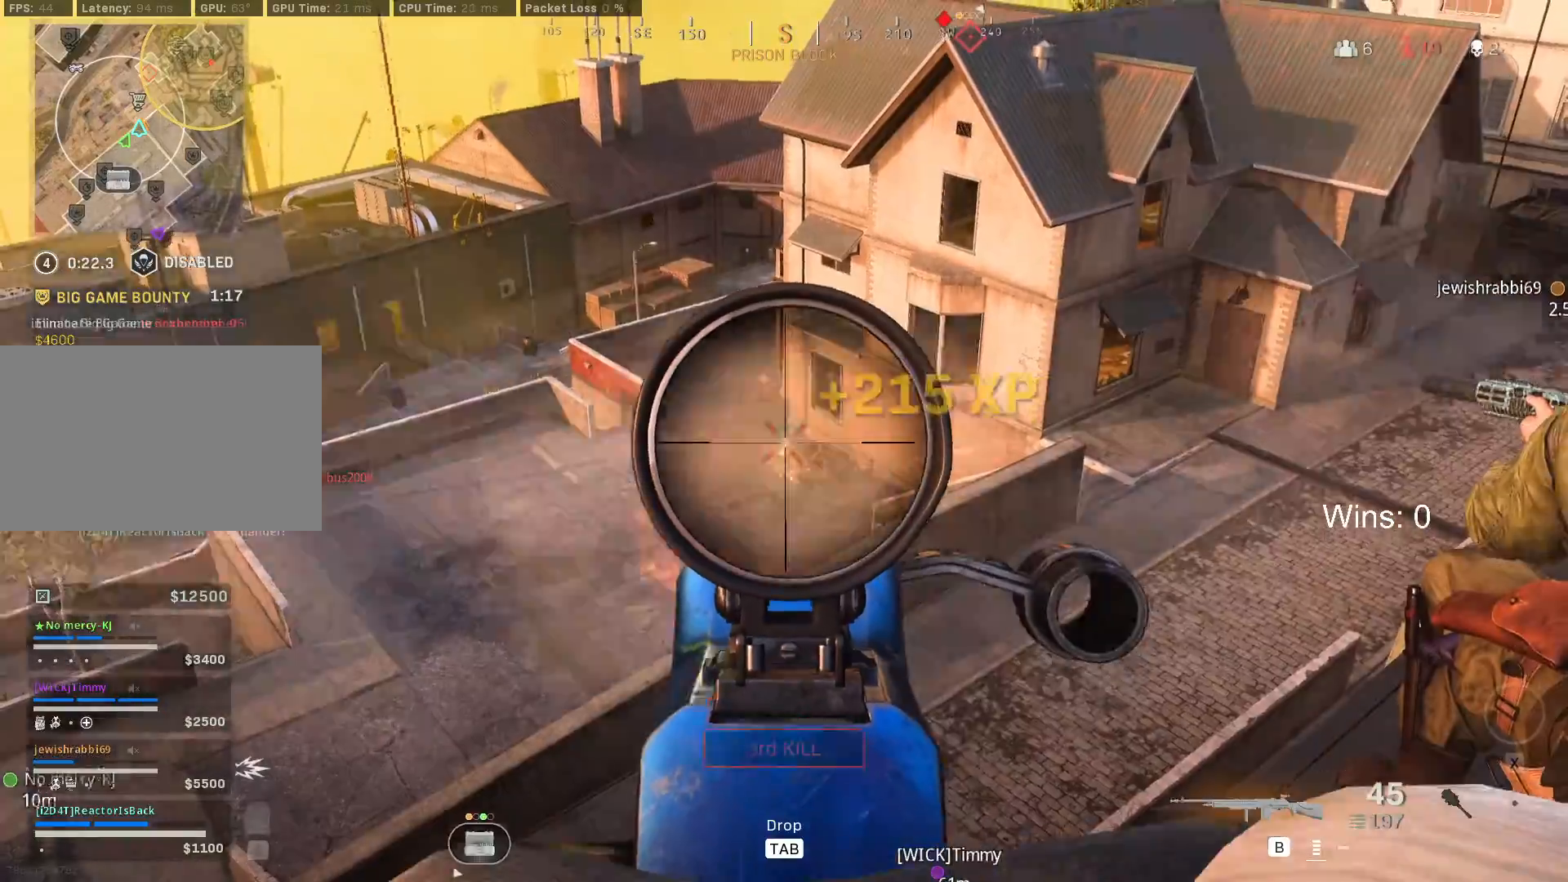
{"keys": [], "mouse": ["right"], "mouse_move": "still", "events": []}
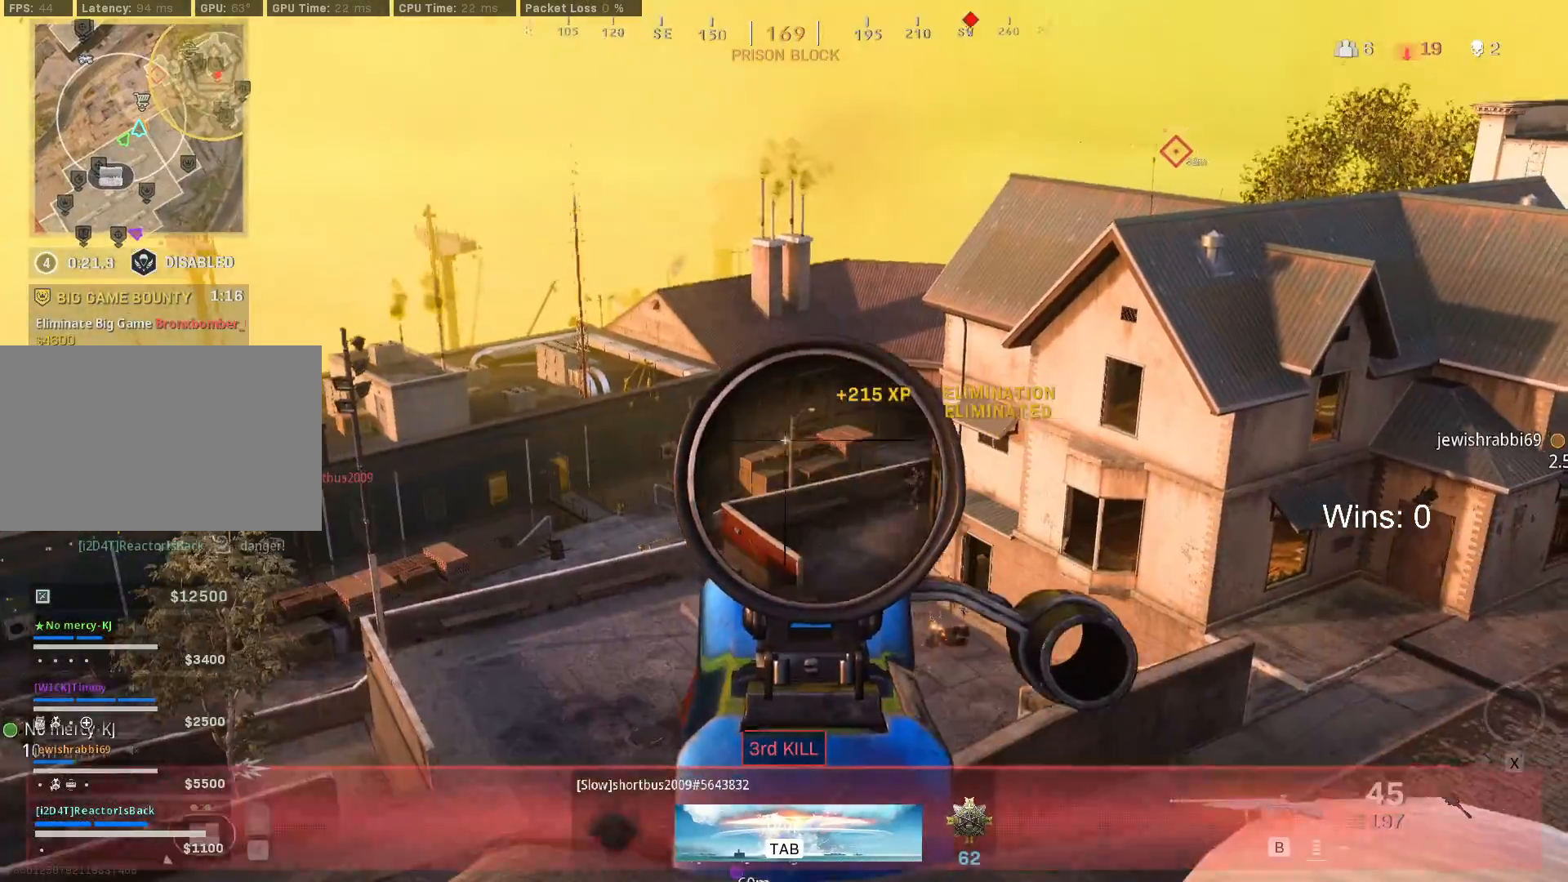
{"keys": [], "mouse": ["right"], "mouse_move": "still", "events": []}
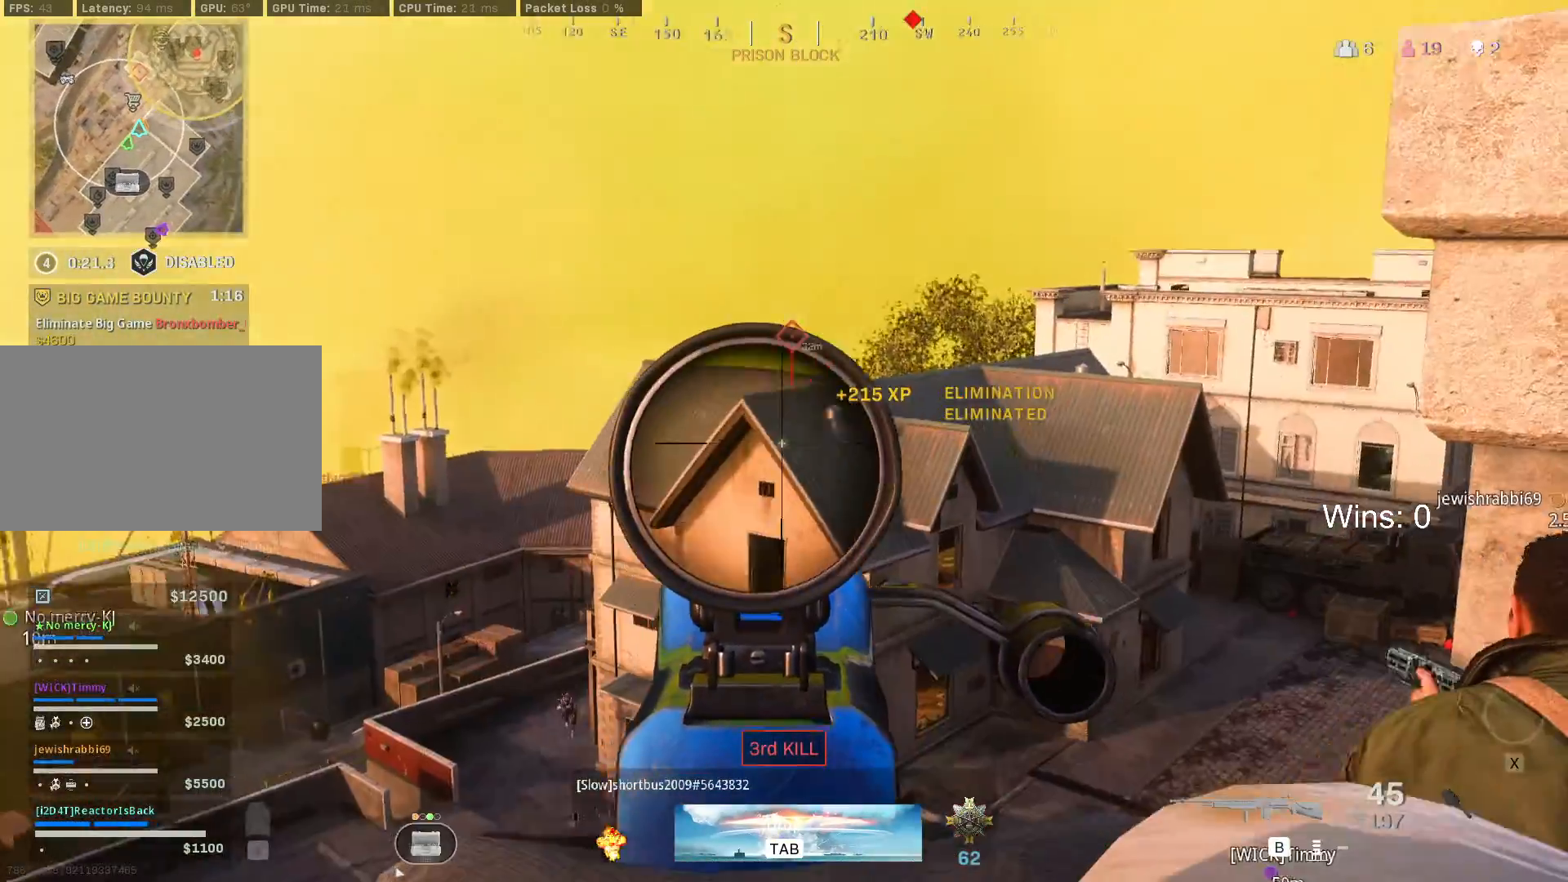
{"keys": [], "mouse": ["right"], "mouse_move": "still", "events": []}
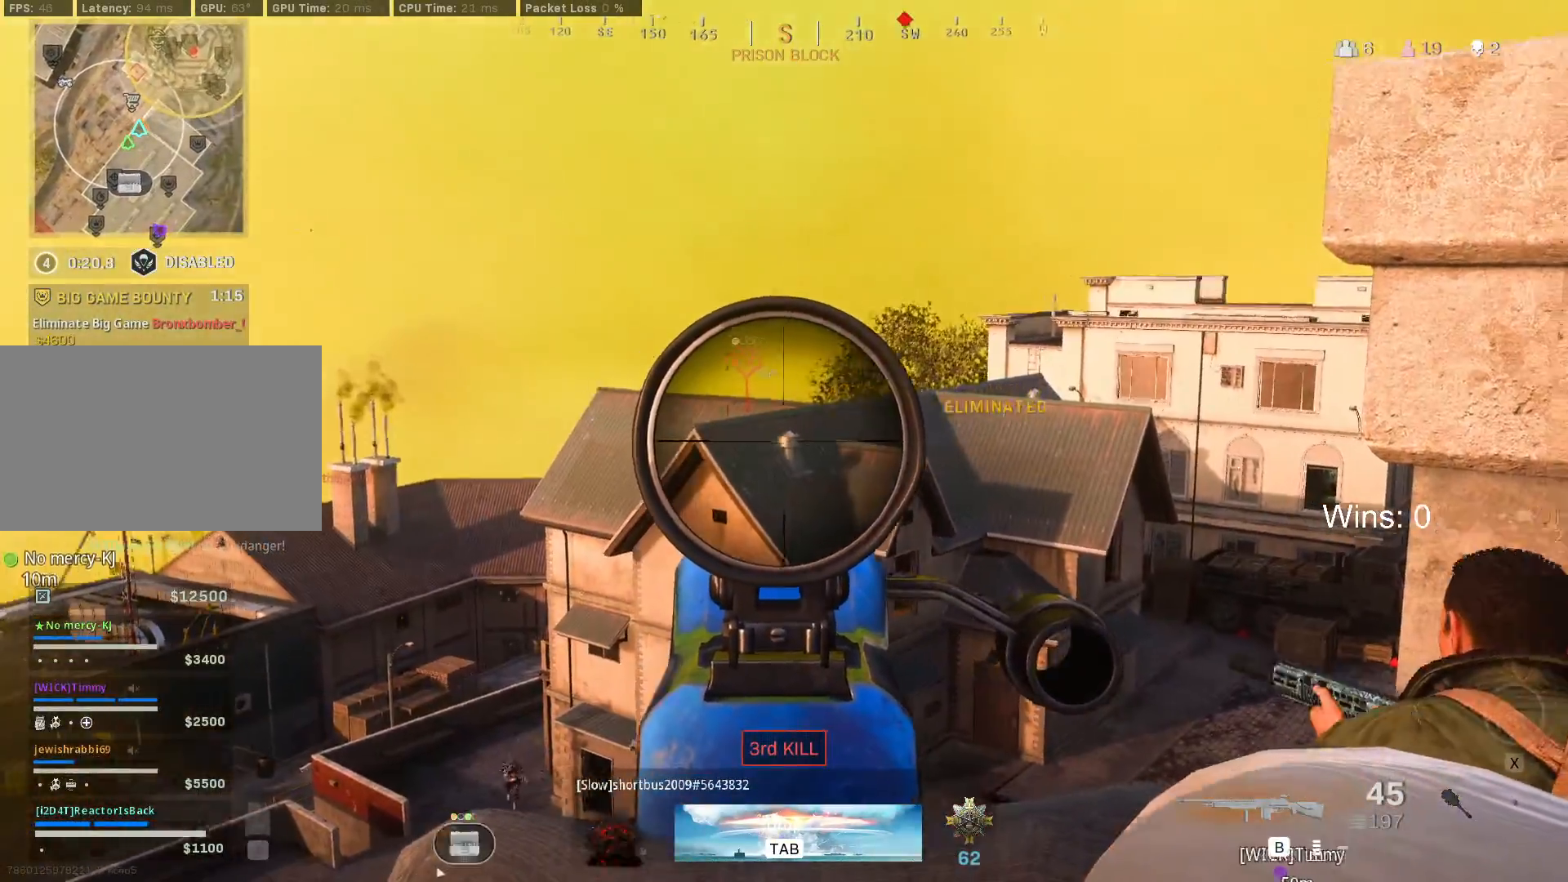
{"keys": ["d"], "mouse": [], "mouse_move": "left", "events": [[283, "mouse_right", "up"], [433, "d", "down"]]}
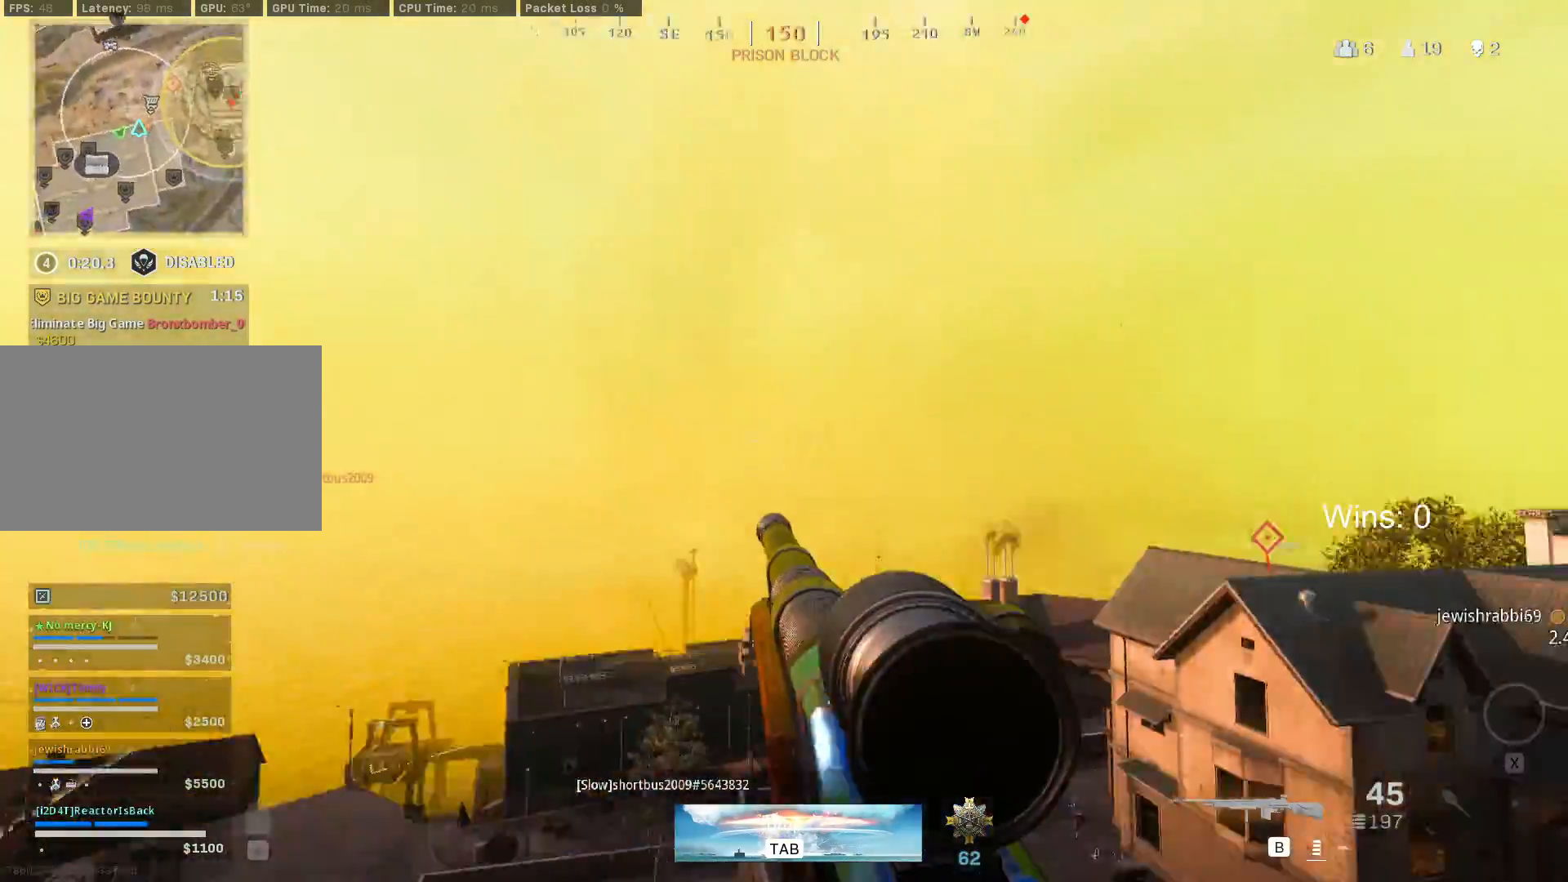
{"keys": ["a"], "mouse": [], "mouse_move": "left", "events": [[17, "s", "down"], [67, "d", "up"], [167, "a", "down"], [400, "s", "up"]]}
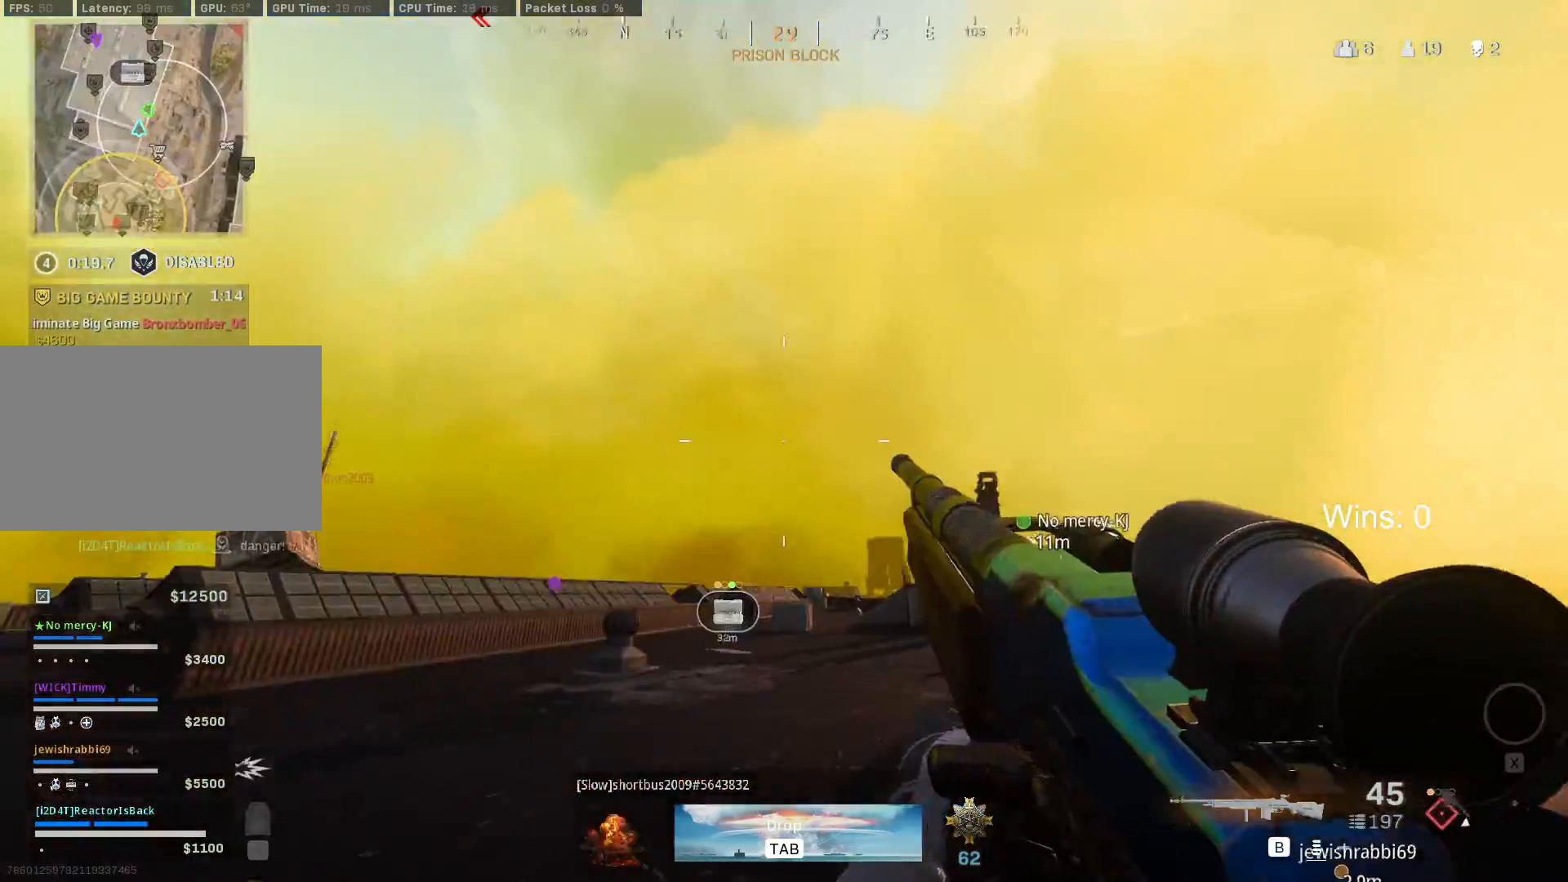
{"keys": ["shift", "w"], "mouse": [], "mouse_move": "right", "events": [[183, "w", "down"], [233, "a", "up"], [317, "shift", "down"], [417, "shift", "up"], [500, "shift", "down"]]}
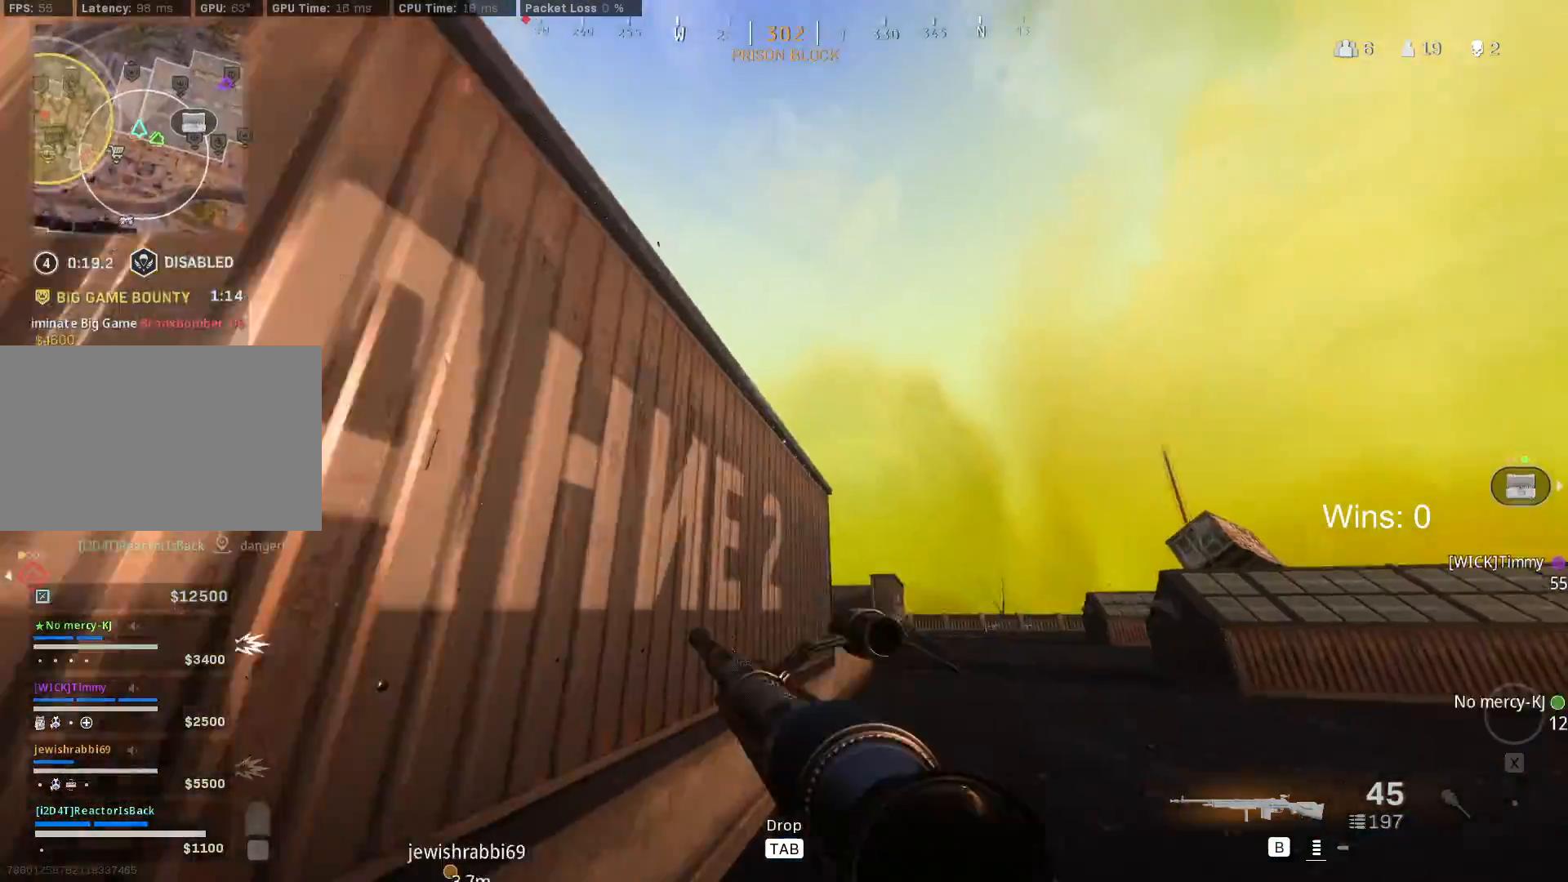
{"keys": ["w"], "mouse": [], "mouse_move": "left", "events": [[100, "shift", "up"]]}
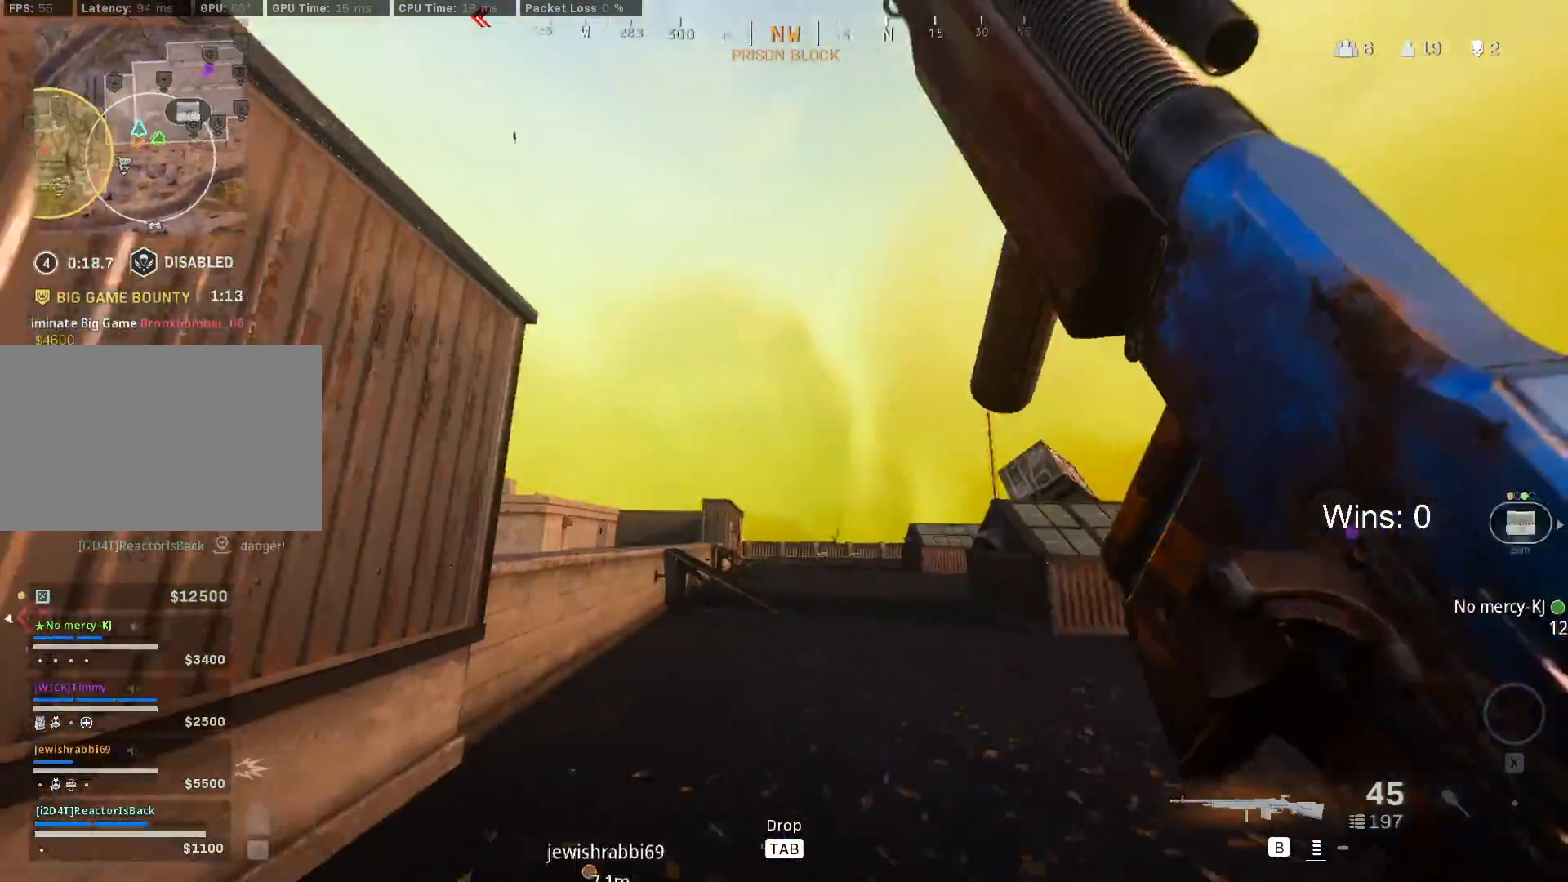
{"keys": ["w"], "mouse": [], "mouse_move": "still", "events": [[117, "c", "down"], [250, "c", "up"]]}
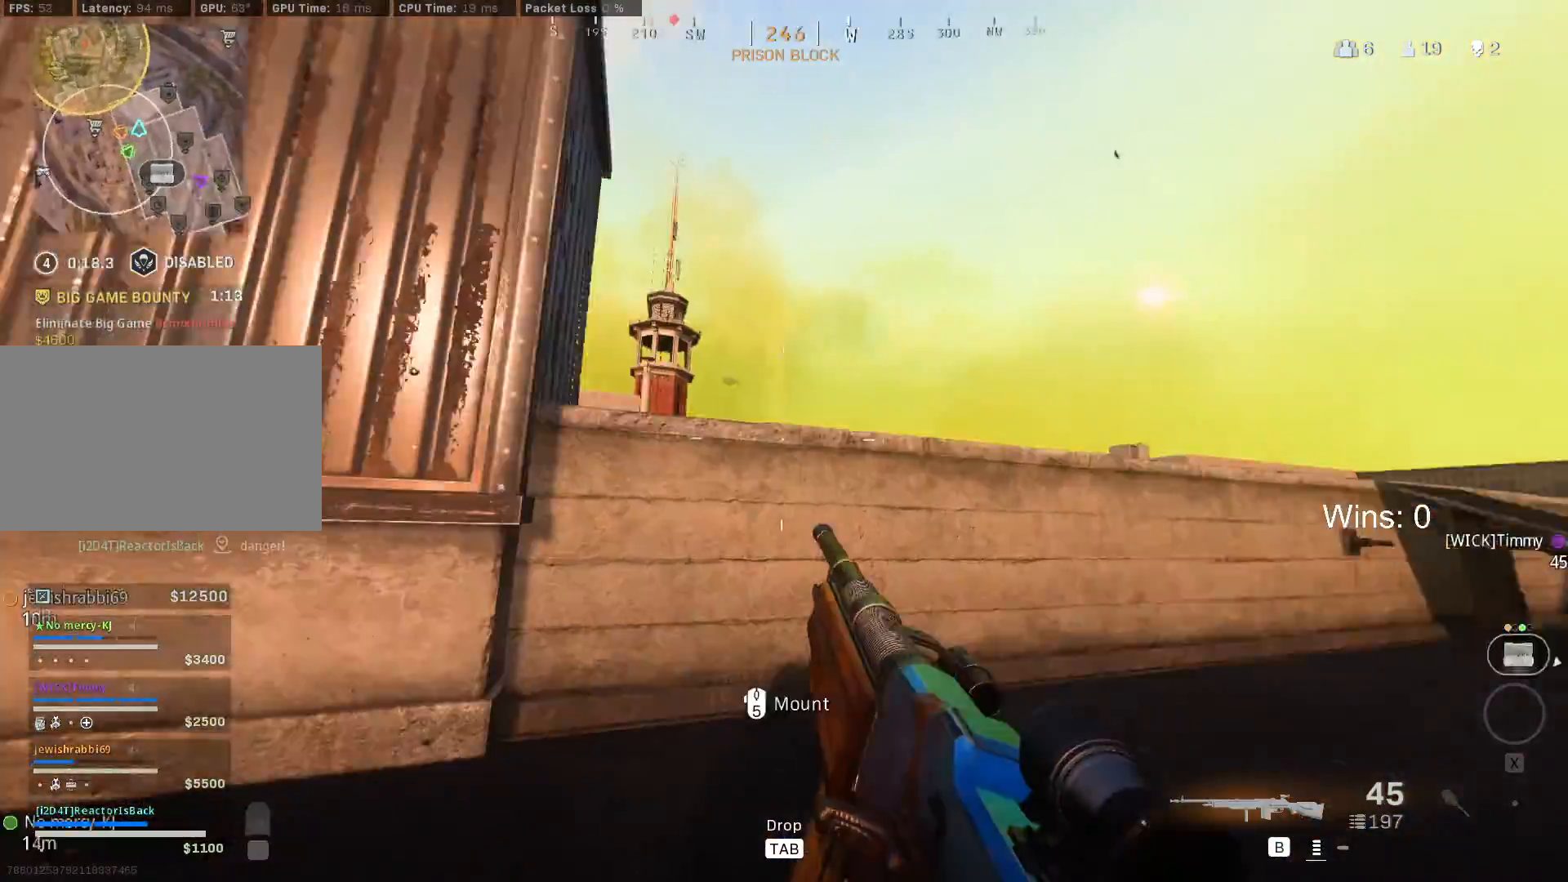
{"keys": ["d"], "mouse": [], "mouse_move": "up-left", "events": [[33, "d", "down"], [83, "w", "up"], [133, "space", "down"], [267, "space", "up"]]}
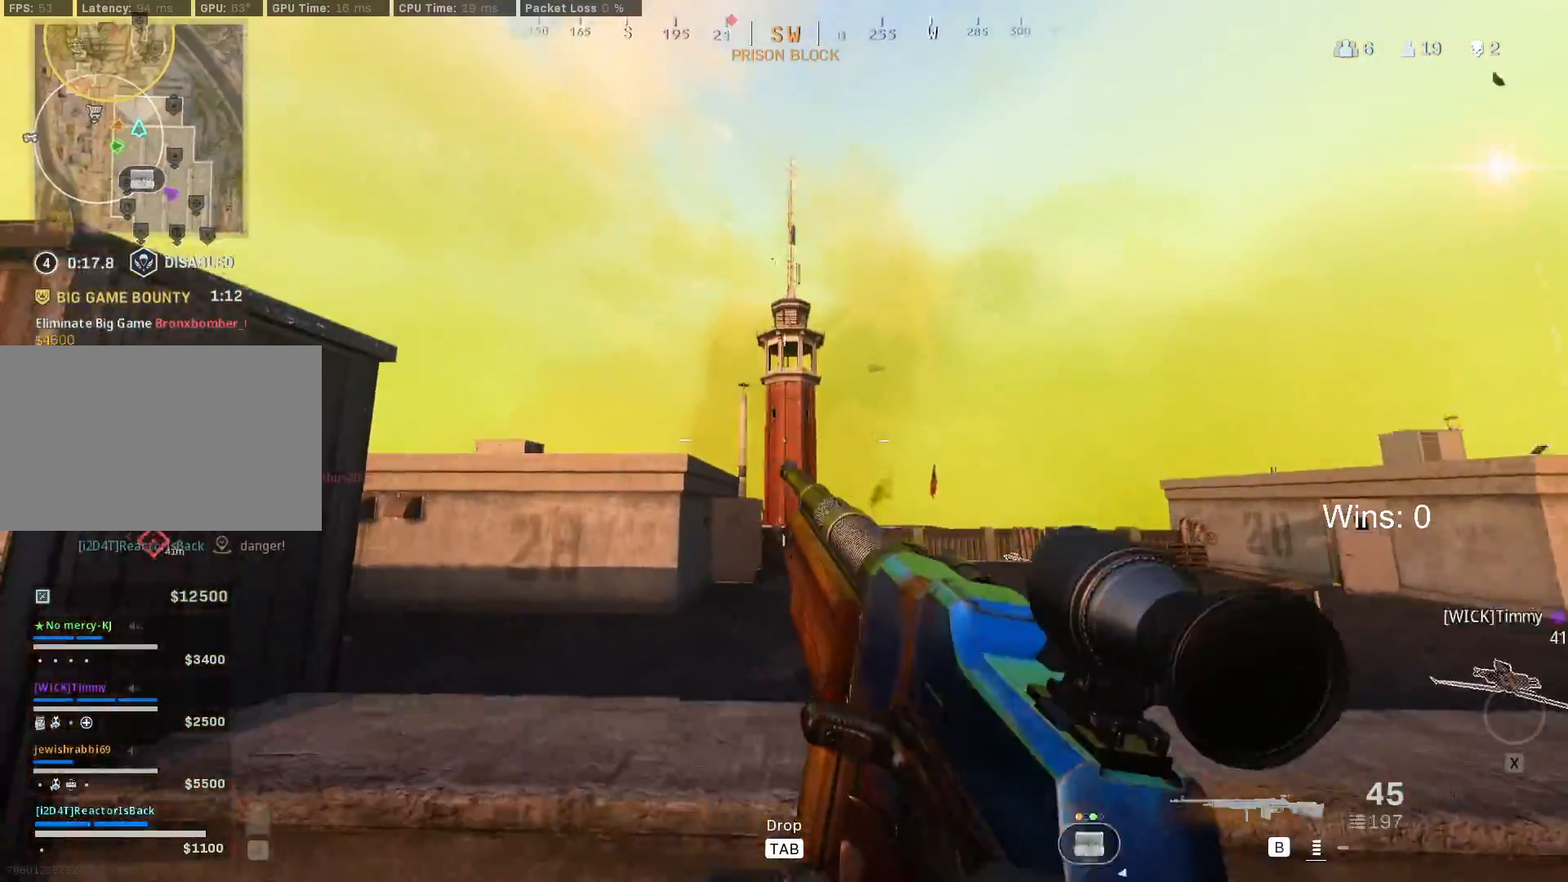
{"keys": ["a"], "mouse": [], "mouse_move": "still", "events": [[50, "d", "up"], [200, "d", "down"], [383, "d", "up"], [433, "a", "down"]]}
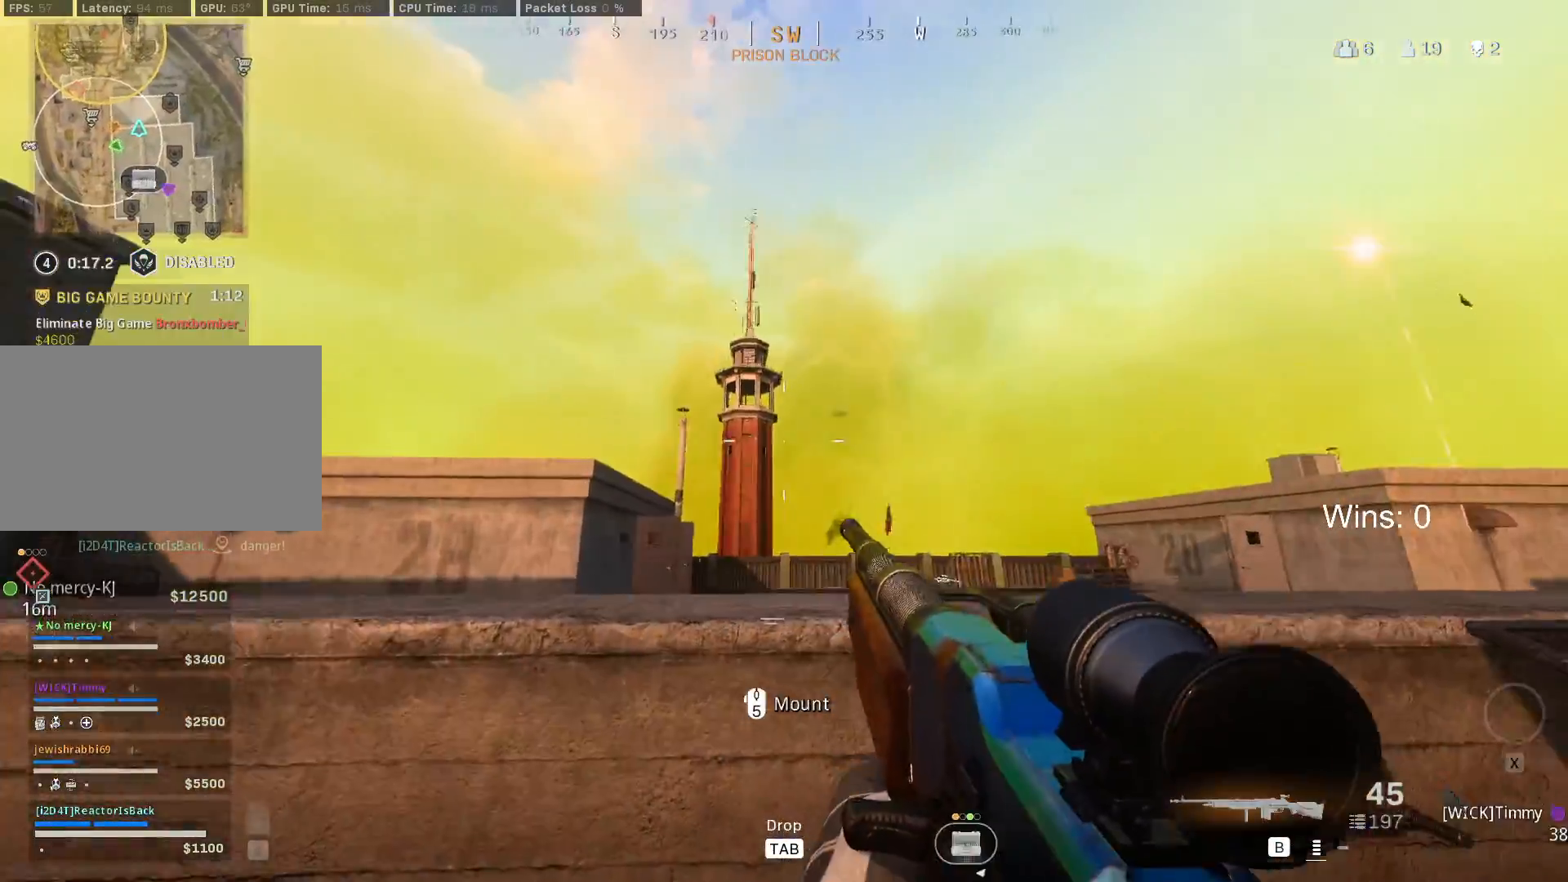
{"keys": [], "mouse": [], "mouse_move": "still", "events": [[300, "r", "down"], [350, "r", "up"], [483, "a", "up"]]}
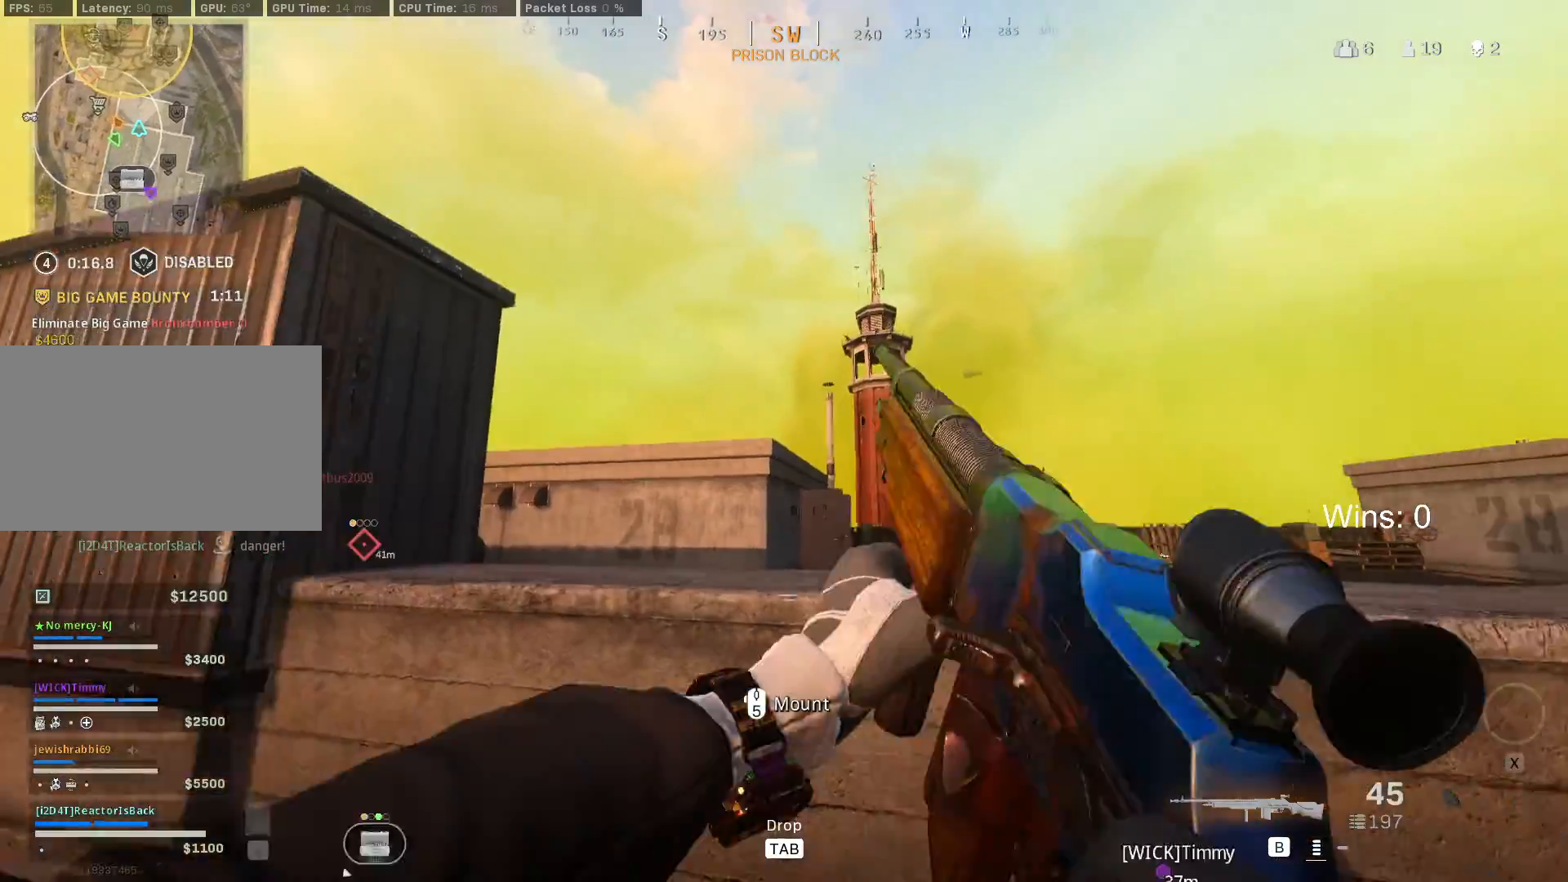
{"keys": ["s"], "mouse": [], "mouse_move": "still", "events": [[50, "w", "down"], [83, "space", "down"], [133, "w", "up"], [217, "space", "up"], [417, "s", "down"]]}
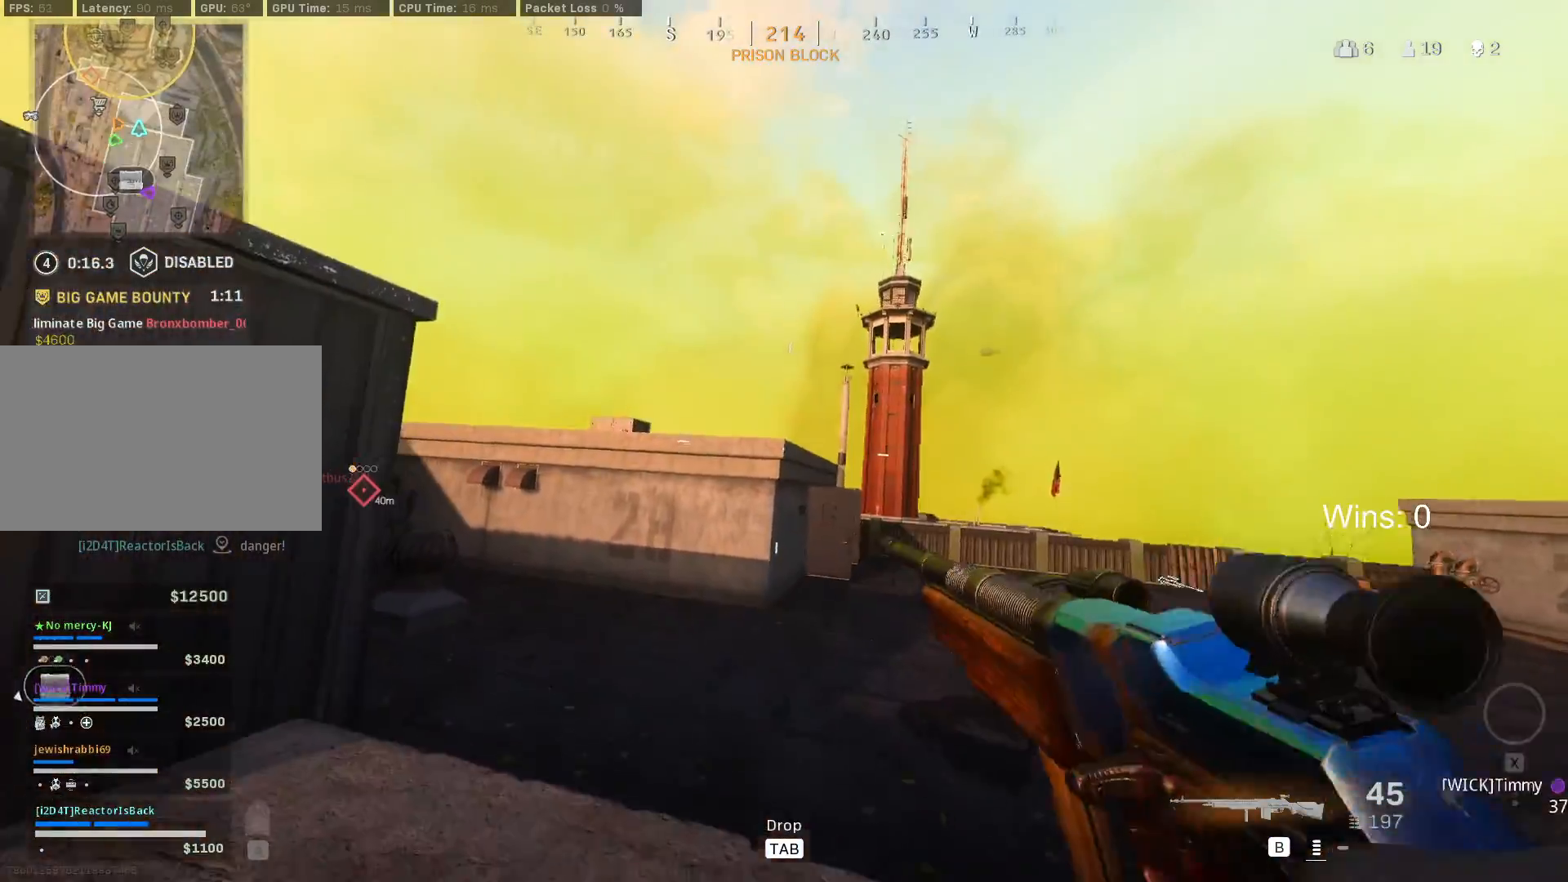
{"keys": ["a"], "mouse": [], "mouse_move": "up-right", "events": [[100, "s", "up"], [433, "a", "down"]]}
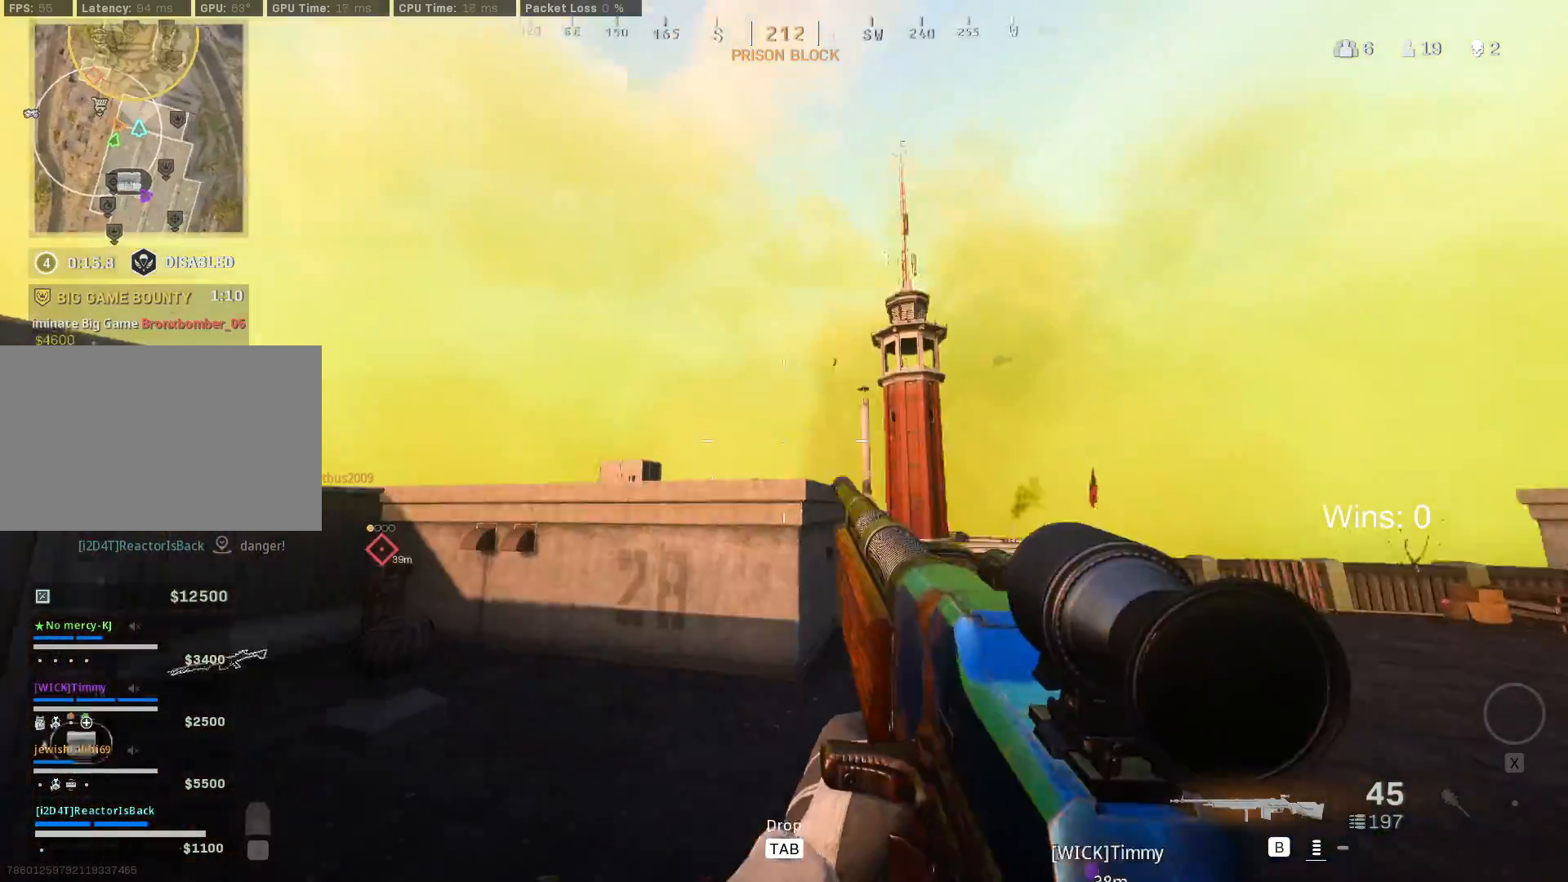
{"keys": [], "mouse": ["right"], "mouse_move": "still", "events": [[17, "a", "up"], [17, "mouse_right", "down"]]}
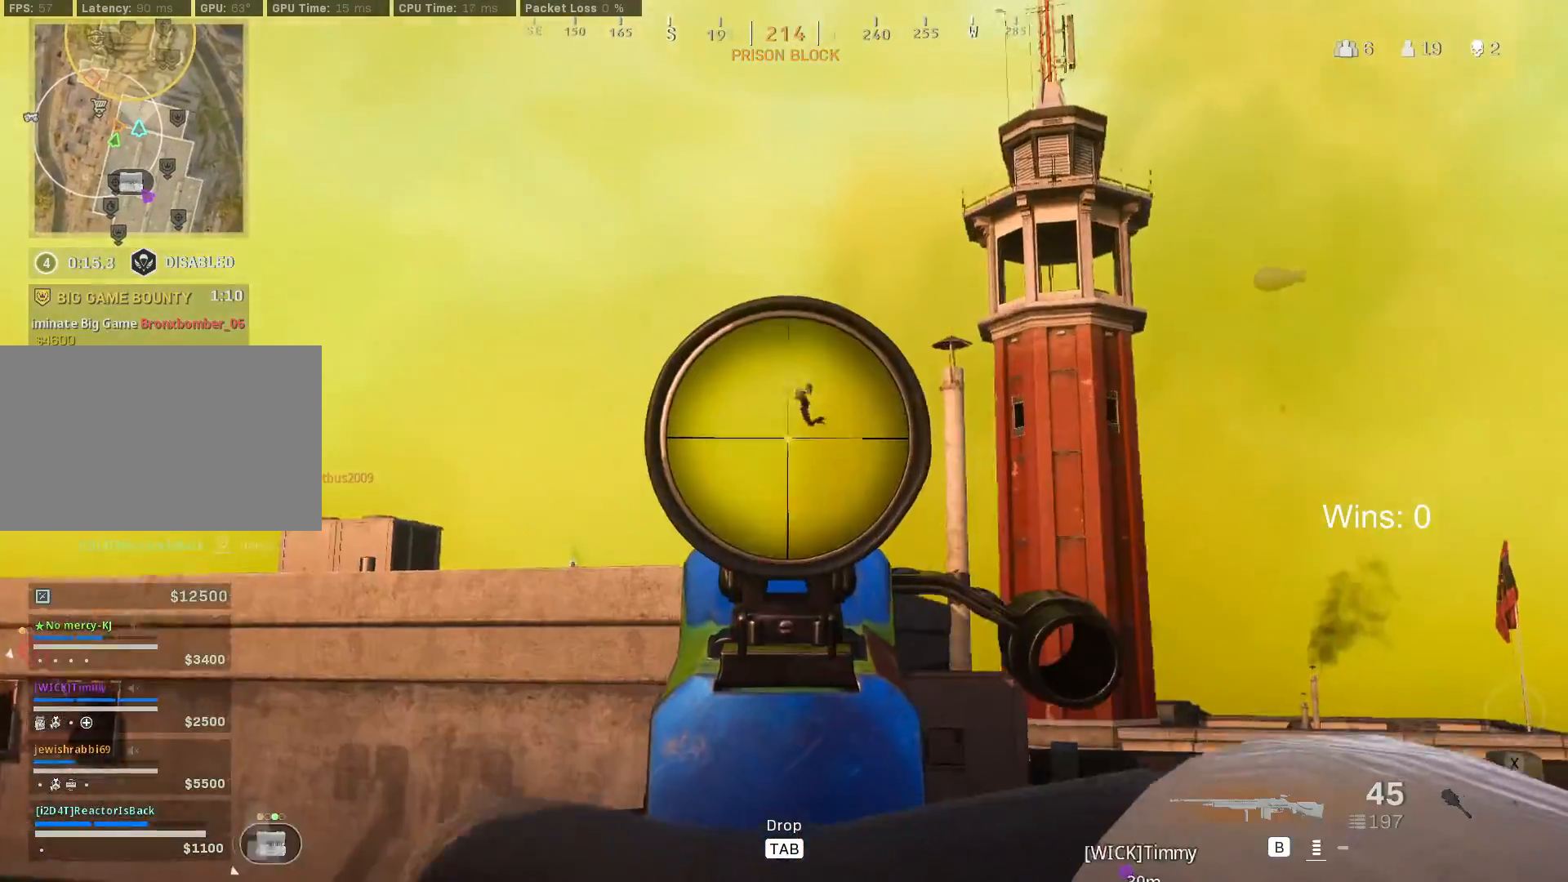
{"keys": [], "mouse": ["right"], "mouse_move": "left", "events": [[233, "alt", "down"], [317, "alt", "up"]]}